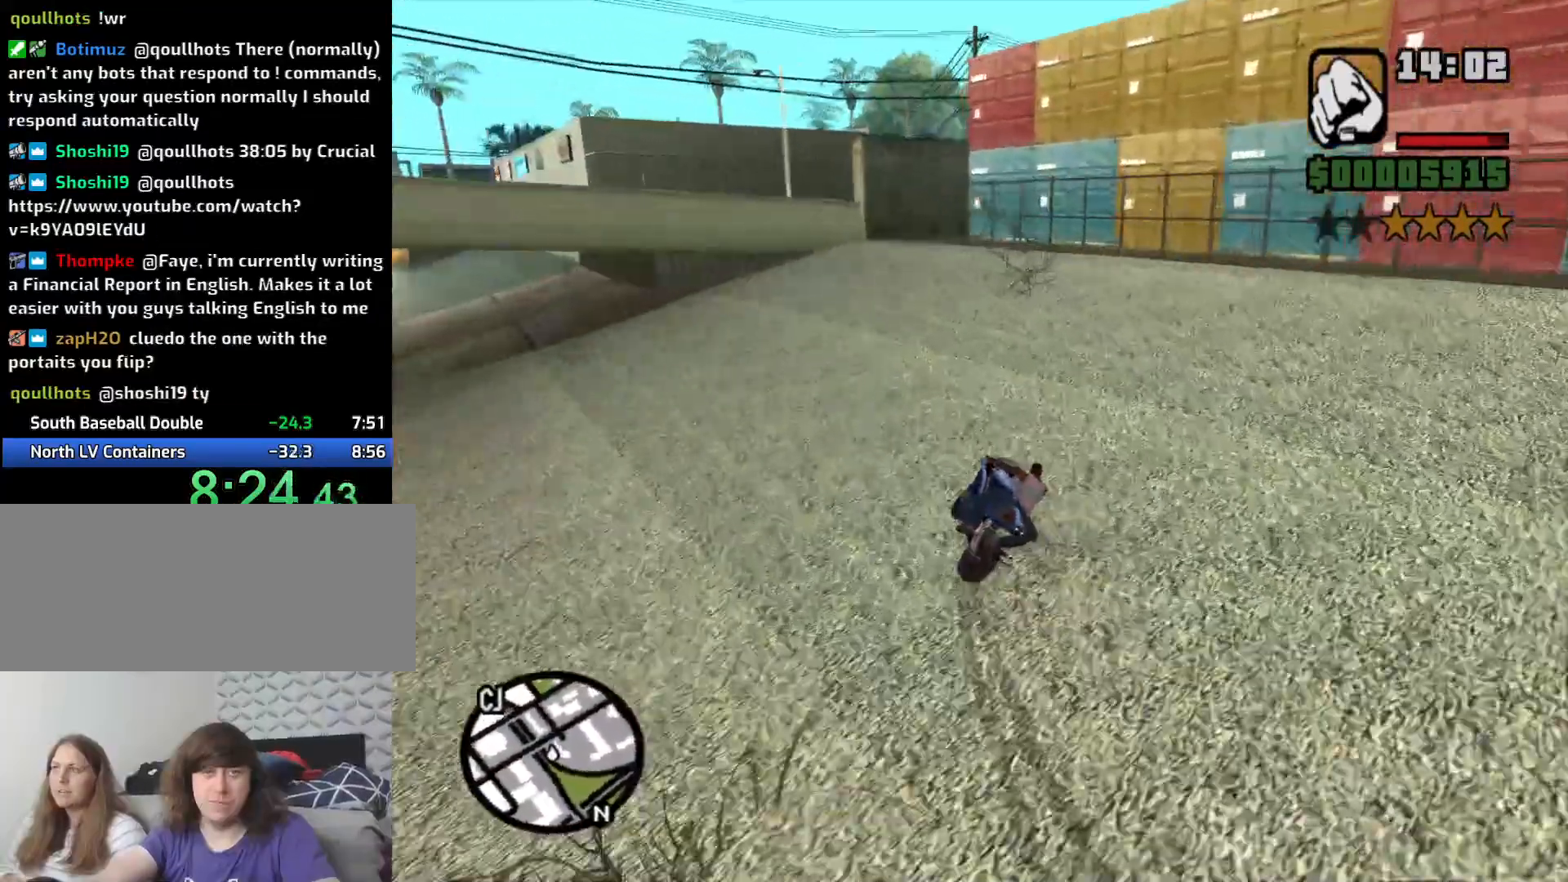
Gameplay with keyboard and mouse; each line is a JSON object with the keys and mouse buttons held at the frame after it. "events" lists presses ("down") and releases ("up") of "1", "2", "3", "4", "5", "6", "a", "alt", "c", "ctrl", "d", "down", "e", "escape", "f", "f1", "f2", "f3", "g", "h", "left", "num2", "q", "r", "right", "s", "shift", "space", "t", "tab", "up", "v", "w", "x", "z", "mouse_left", "mouse_middle", "mouse_right", "mouse_wheel_up" and "mouse_wheel_down" between this image and that frame as [ms after this image, input, new state], when the widget could be followed in between. "mouse_left", "mouse_middle", "mouse_right", "mouse_wheel_up", "mouse_wheel_down" = the "left", "middle", "right", "wheel_up", "wheel_down" buttons of the "mouse" list. No other keys are recorded. Mouse movement is not recorded.
{"keys": [], "mouse": [], "events": [[16, "2", "up"], [16, "d", "up"], [100, "2", "down"], [100, "a", "down"], [200, "2", "up"], [300, "a", "up"], [400, "w", "up"]]}
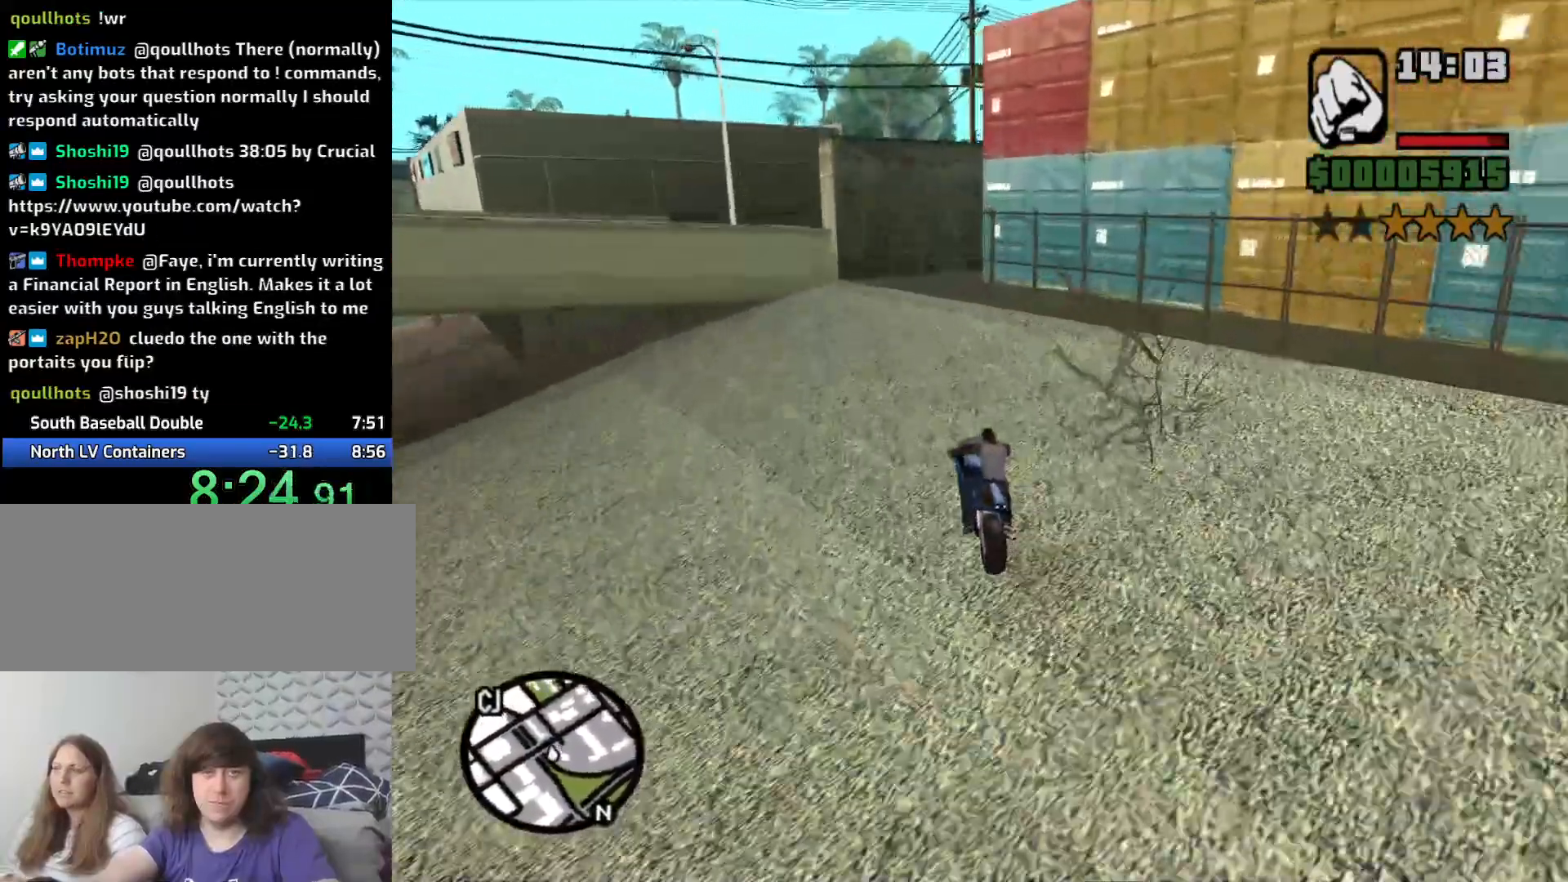
{"keys": ["d", "space"], "mouse": [], "events": [[266, "s", "down"], [316, "d", "down"], [416, "s", "up"], [450, "space", "down"]]}
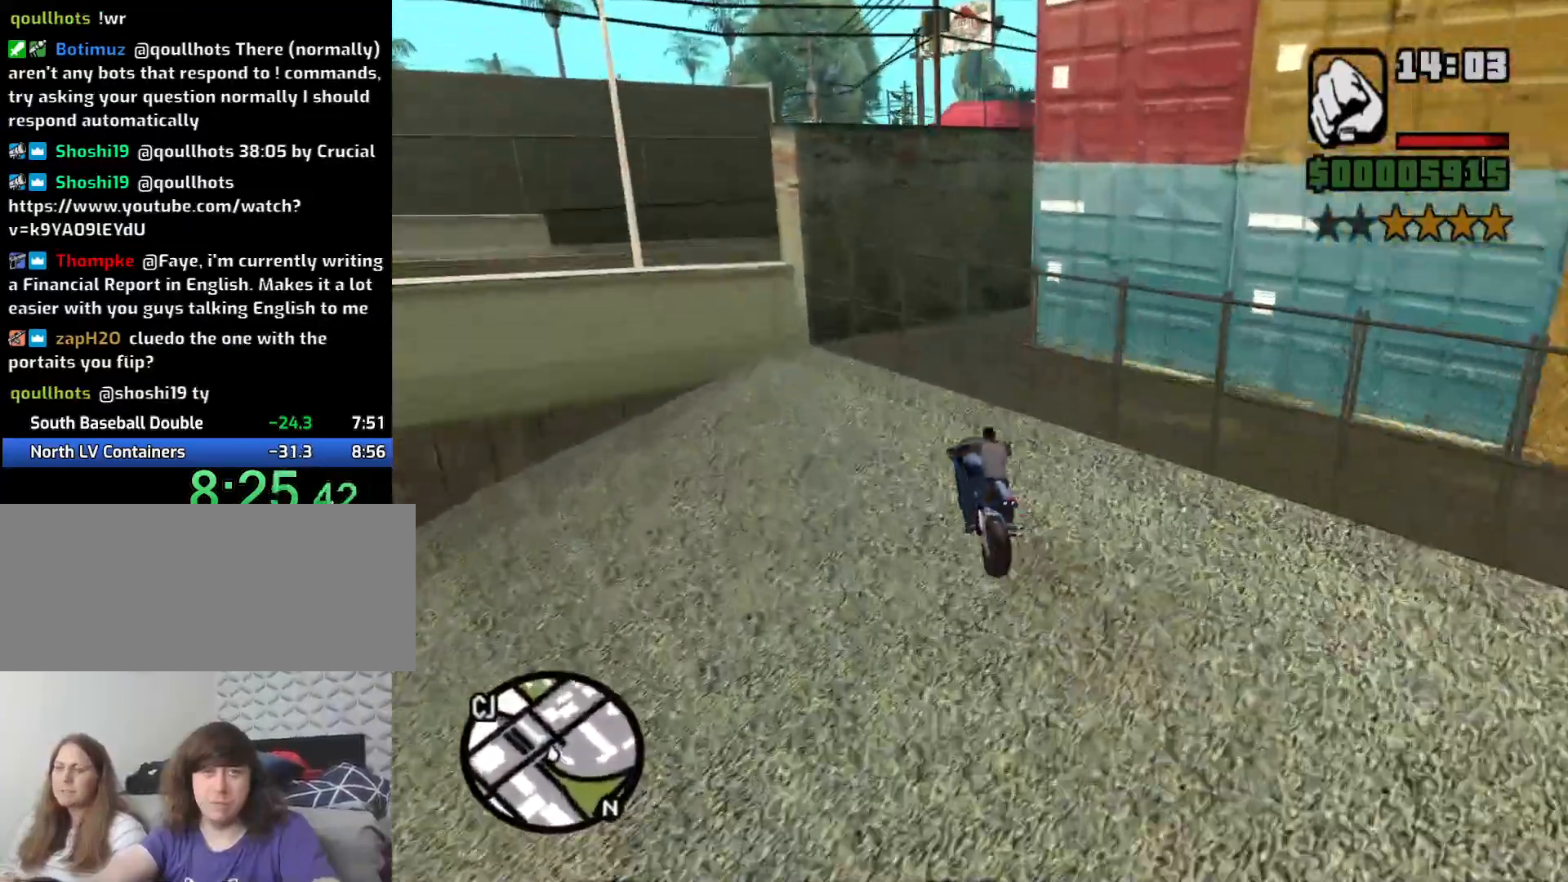
{"keys": [], "mouse": [], "events": [[150, "space", "up"], [466, "d", "up"]]}
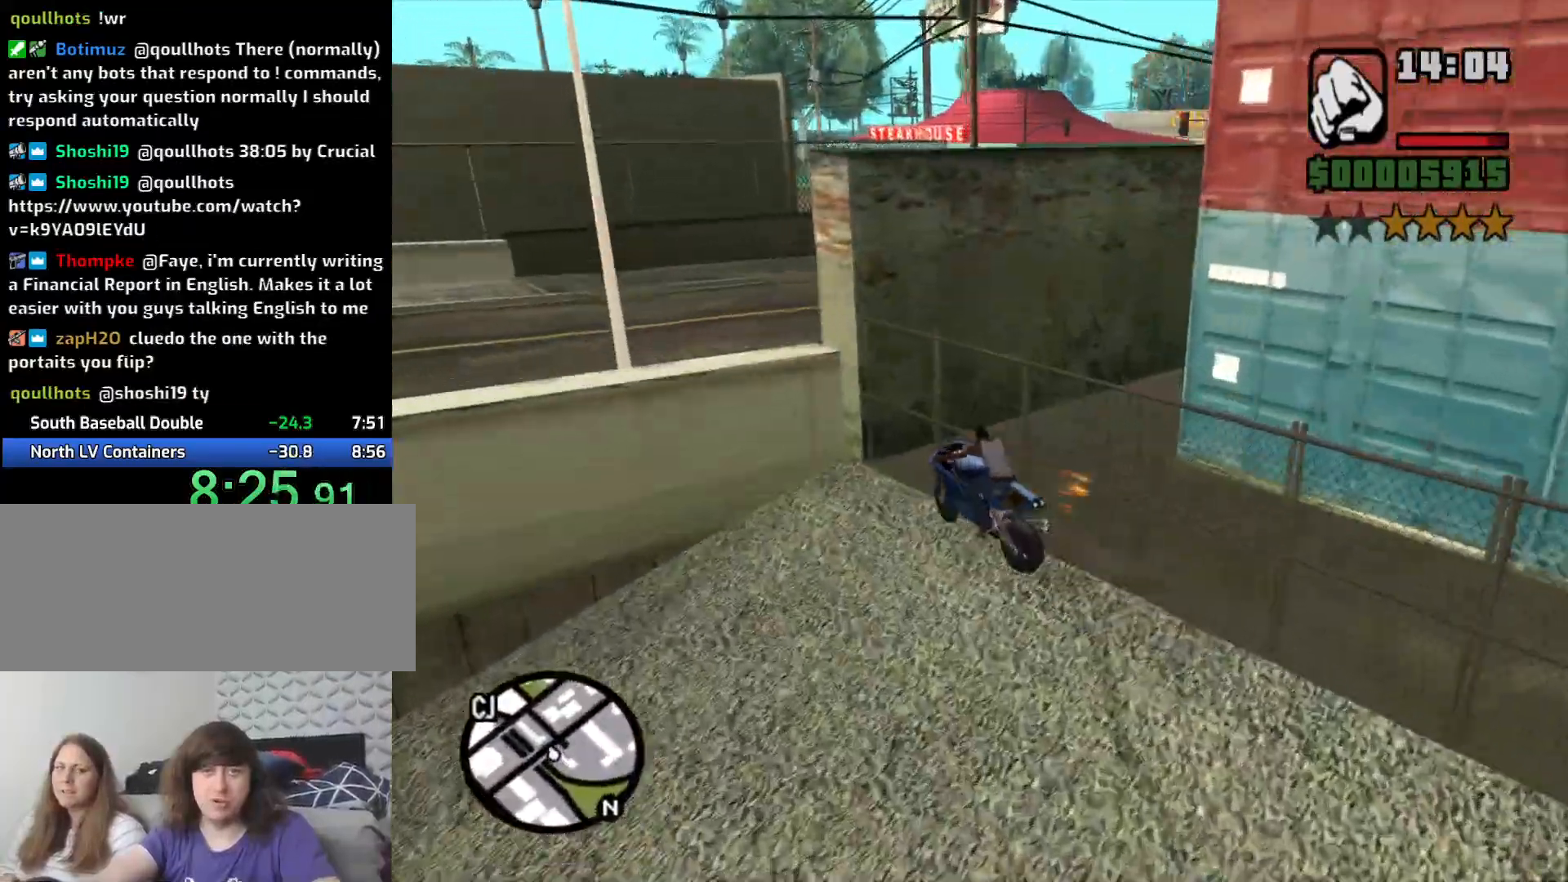
{"keys": ["s"], "mouse": [], "events": [[66, "d", "down"], [200, "d", "up"], [200, "s", "down"]]}
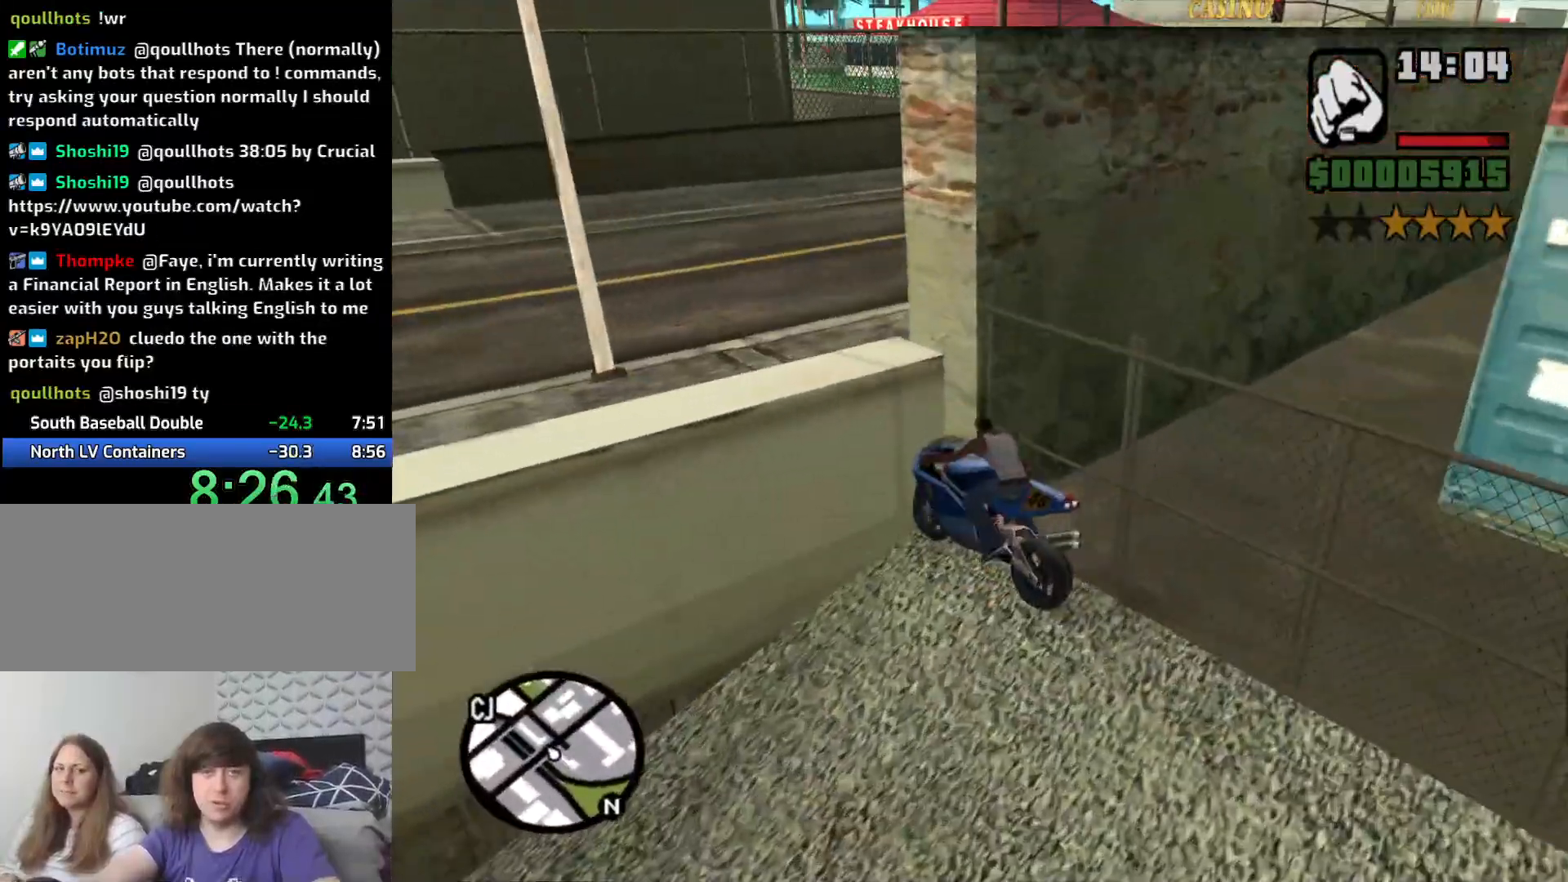
{"keys": ["d", "s"], "mouse": [], "events": [[266, "d", "down"], [266, "s", "up"], [500, "s", "down"]]}
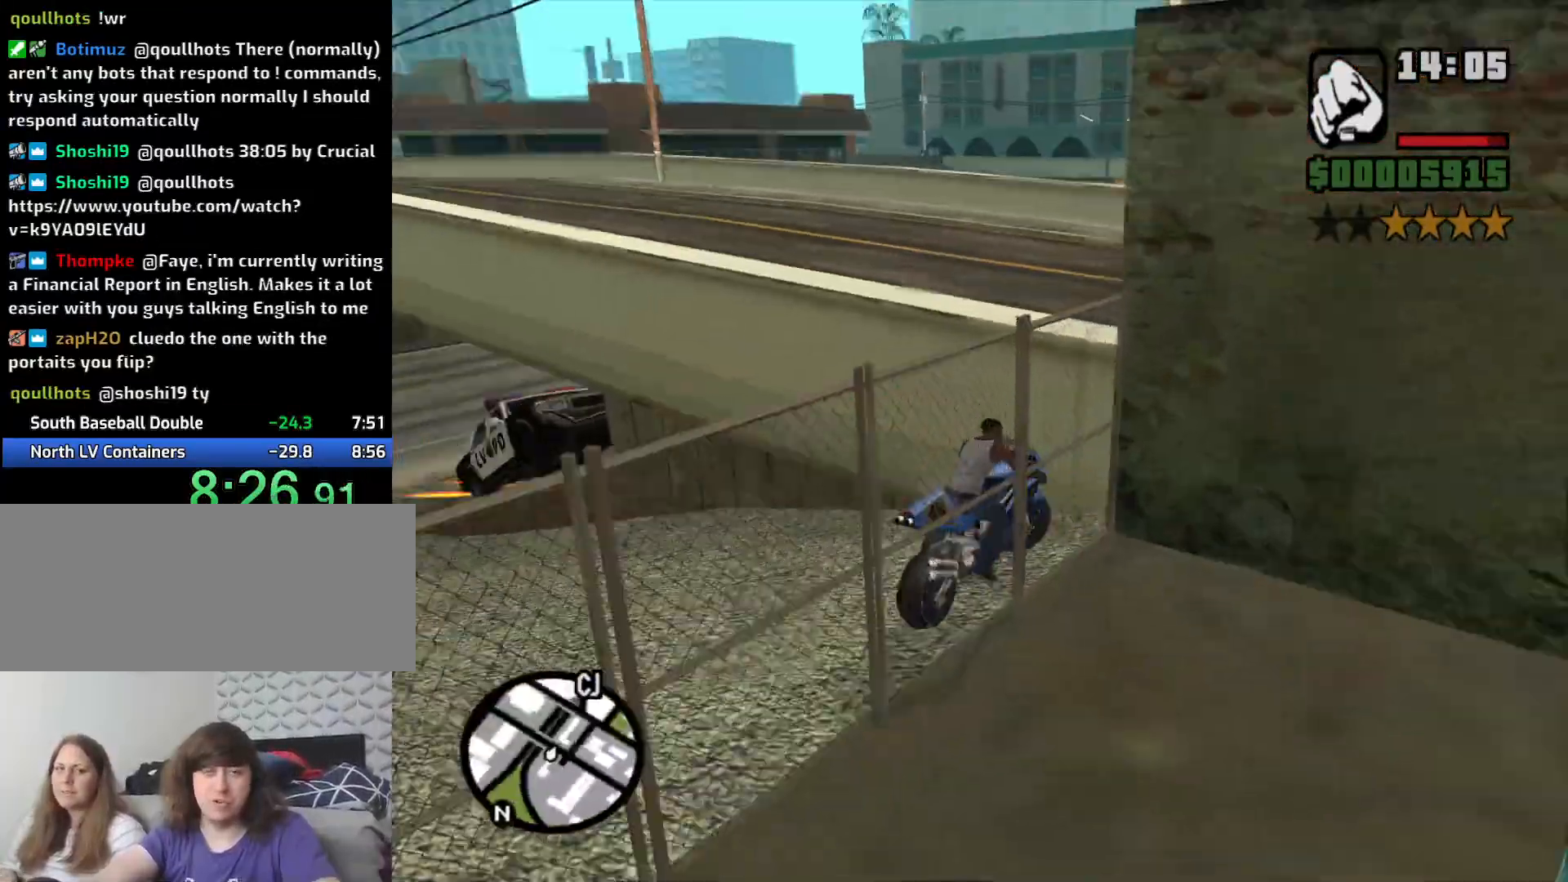
{"keys": ["a", "w"], "mouse": [], "events": [[283, "s", "up"], [366, "a", "down"], [433, "d", "up"], [433, "w", "down"]]}
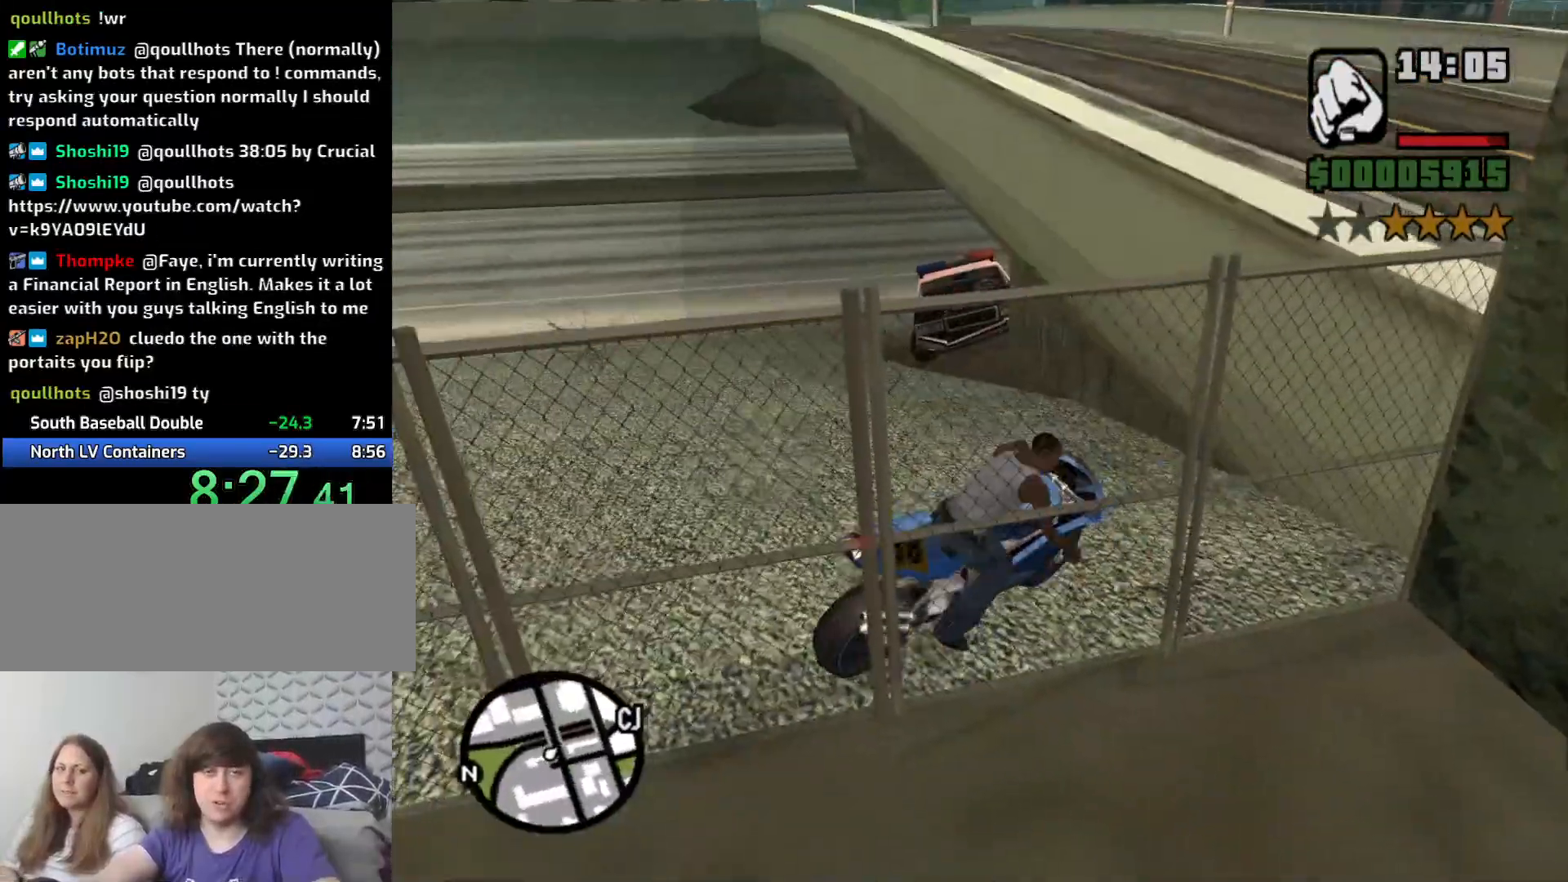
{"keys": ["a"], "mouse": [], "events": [[433, "w", "up"]]}
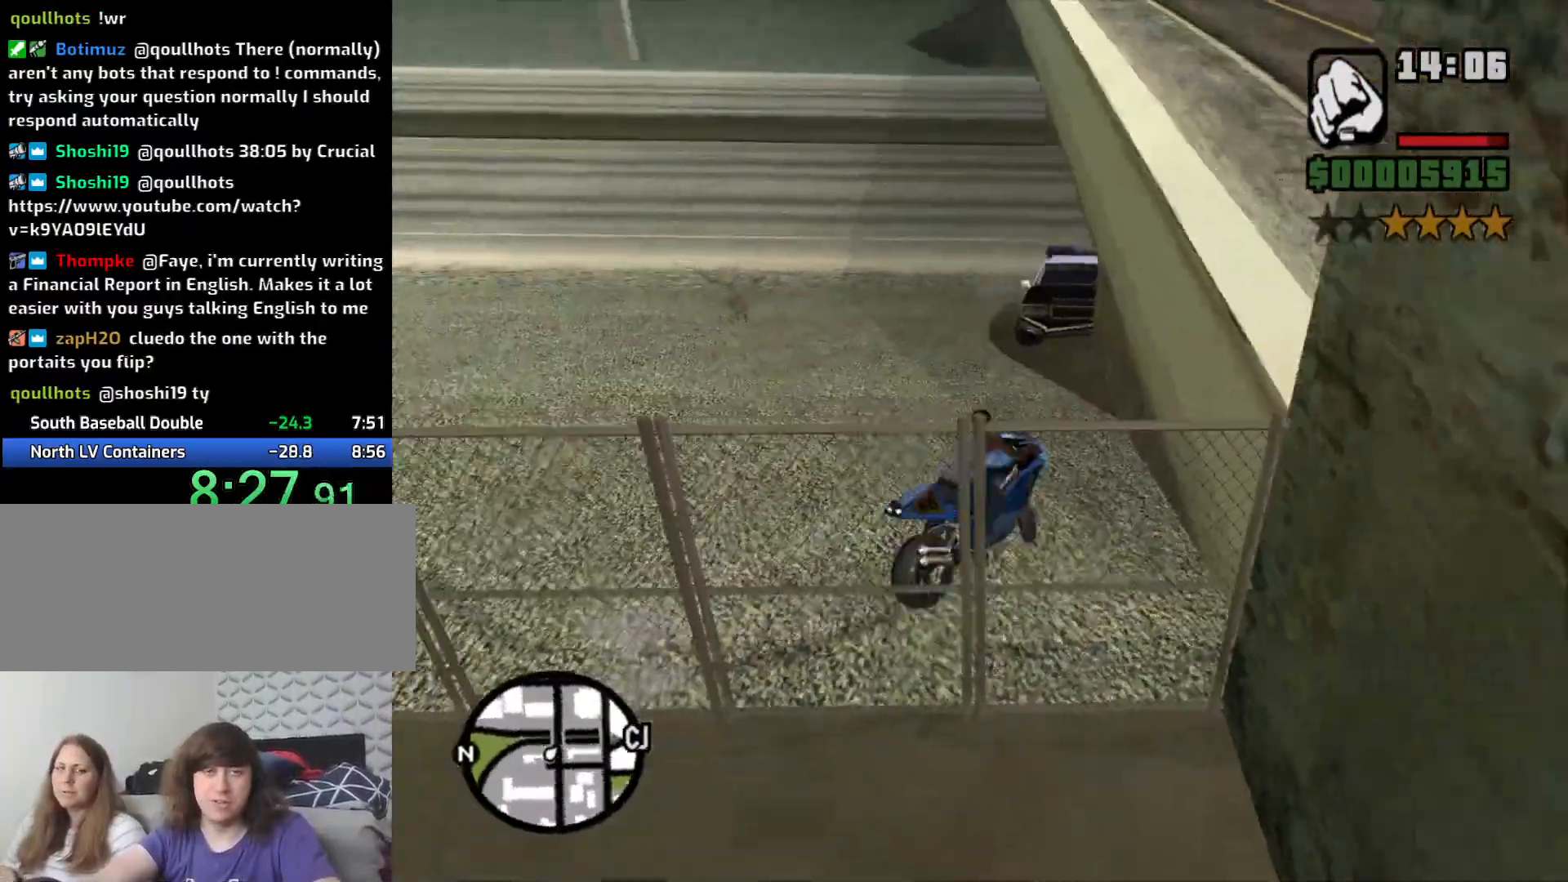
{"keys": ["a", "w"], "mouse": [], "events": [[33, "w", "down"]]}
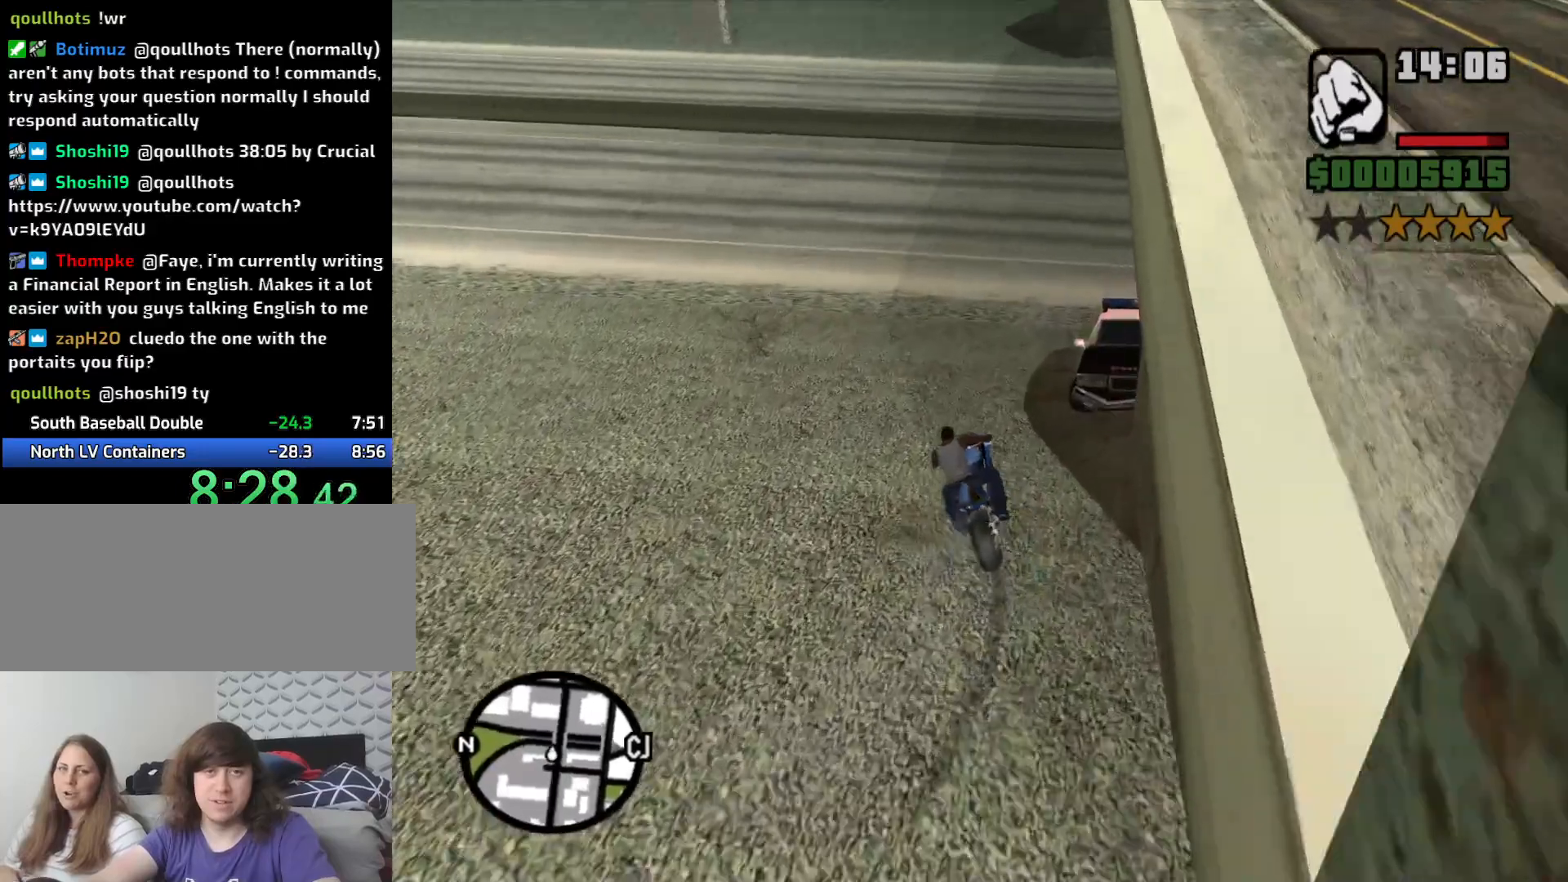
{"keys": ["5", "a", "space"], "mouse": [], "events": [[50, "5", "down"], [50, "w", "up"], [100, "space", "down"]]}
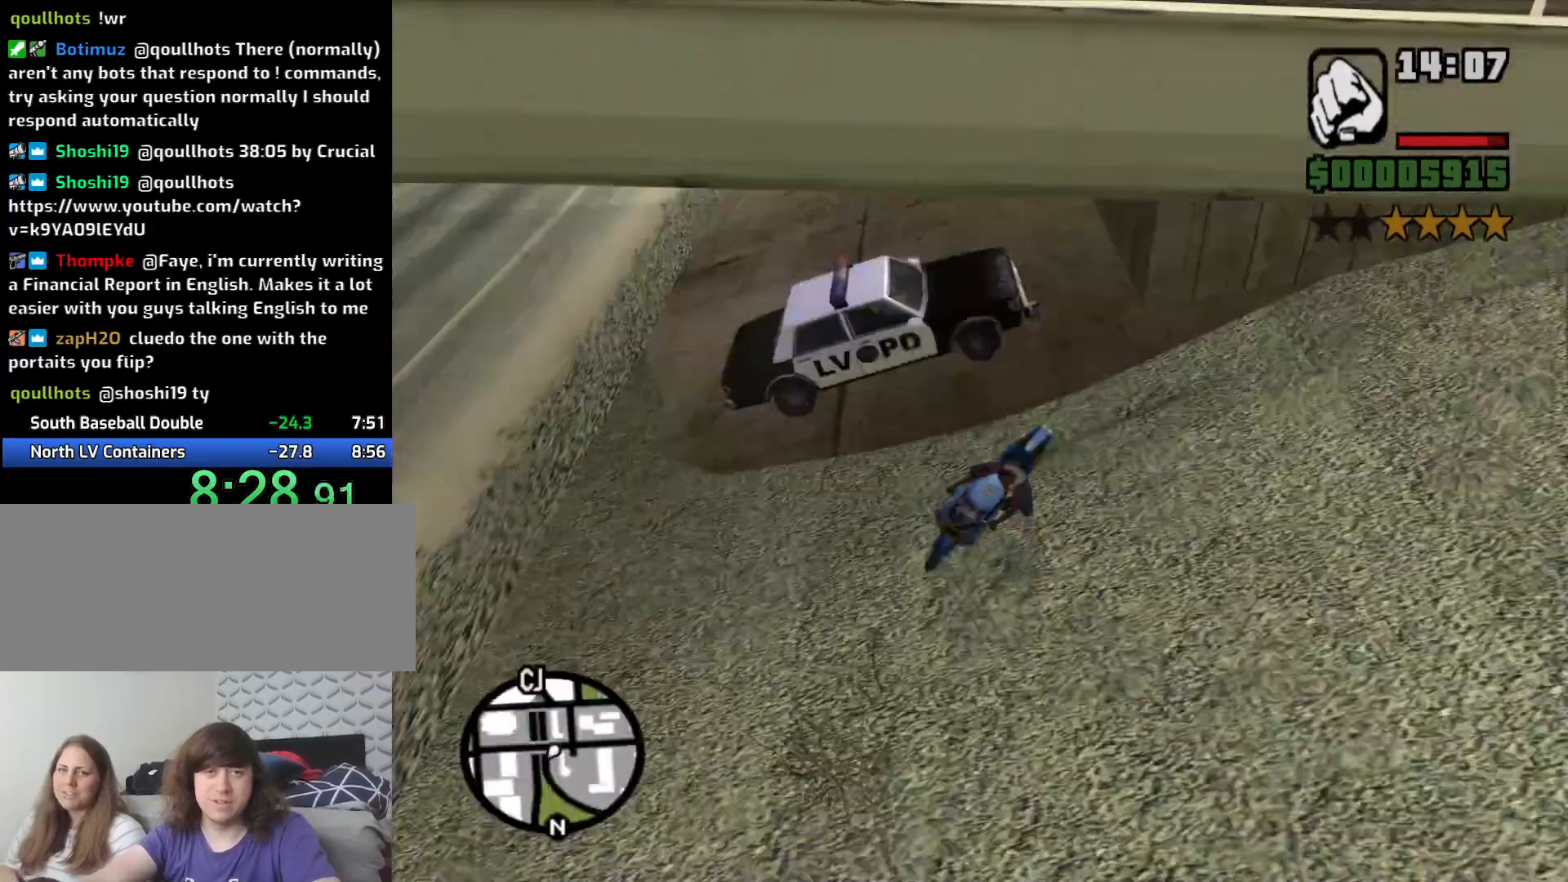
{"keys": ["a", "w"], "mouse": [], "events": [[300, "space", "up"], [350, "5", "up"], [350, "w", "down"]]}
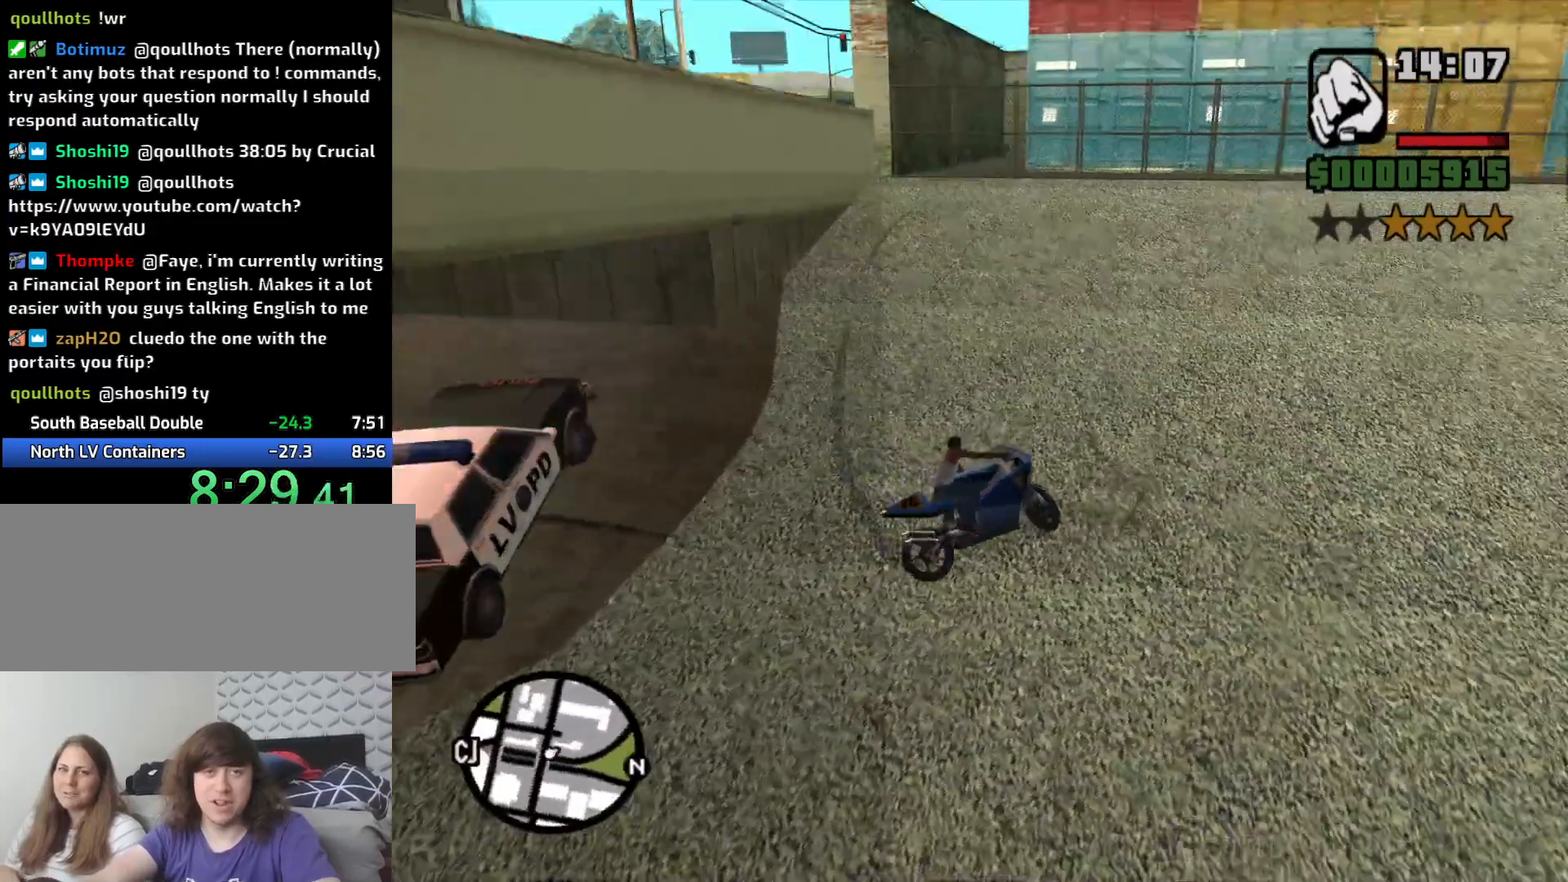
{"keys": ["a", "w"], "mouse": [], "events": [[33, "2", "down"], [83, "2", "up"], [183, "2", "down"], [316, "2", "up"], [400, "2", "down"], [500, "2", "up"]]}
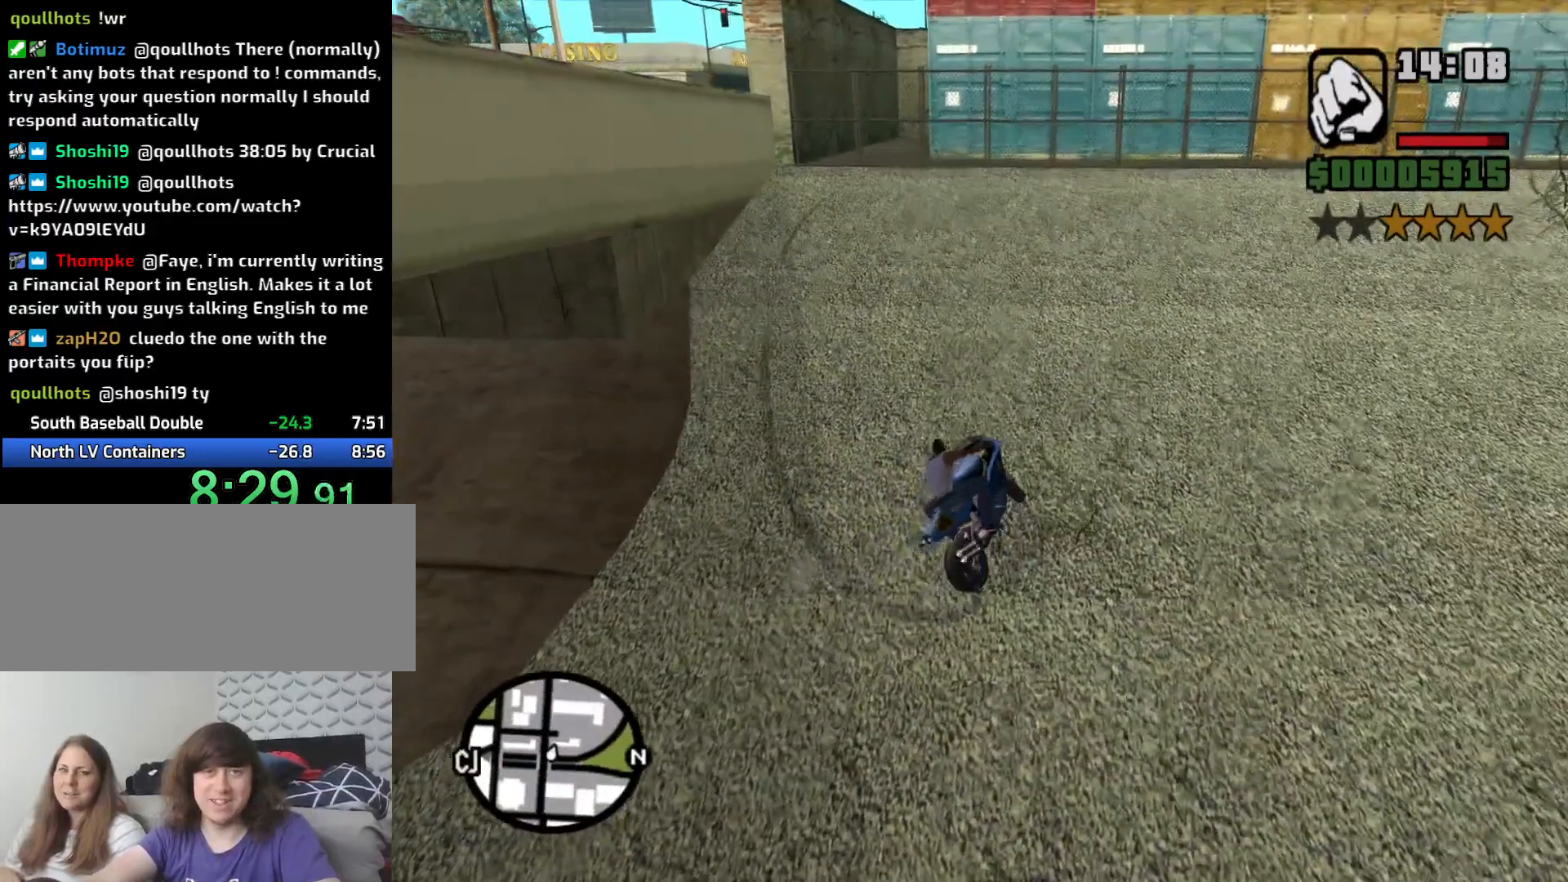
{"keys": ["2", "w"], "mouse": [], "events": [[100, "2", "down"], [183, "2", "up"], [283, "2", "down"], [383, "2", "up"], [433, "a", "up"], [466, "2", "down"]]}
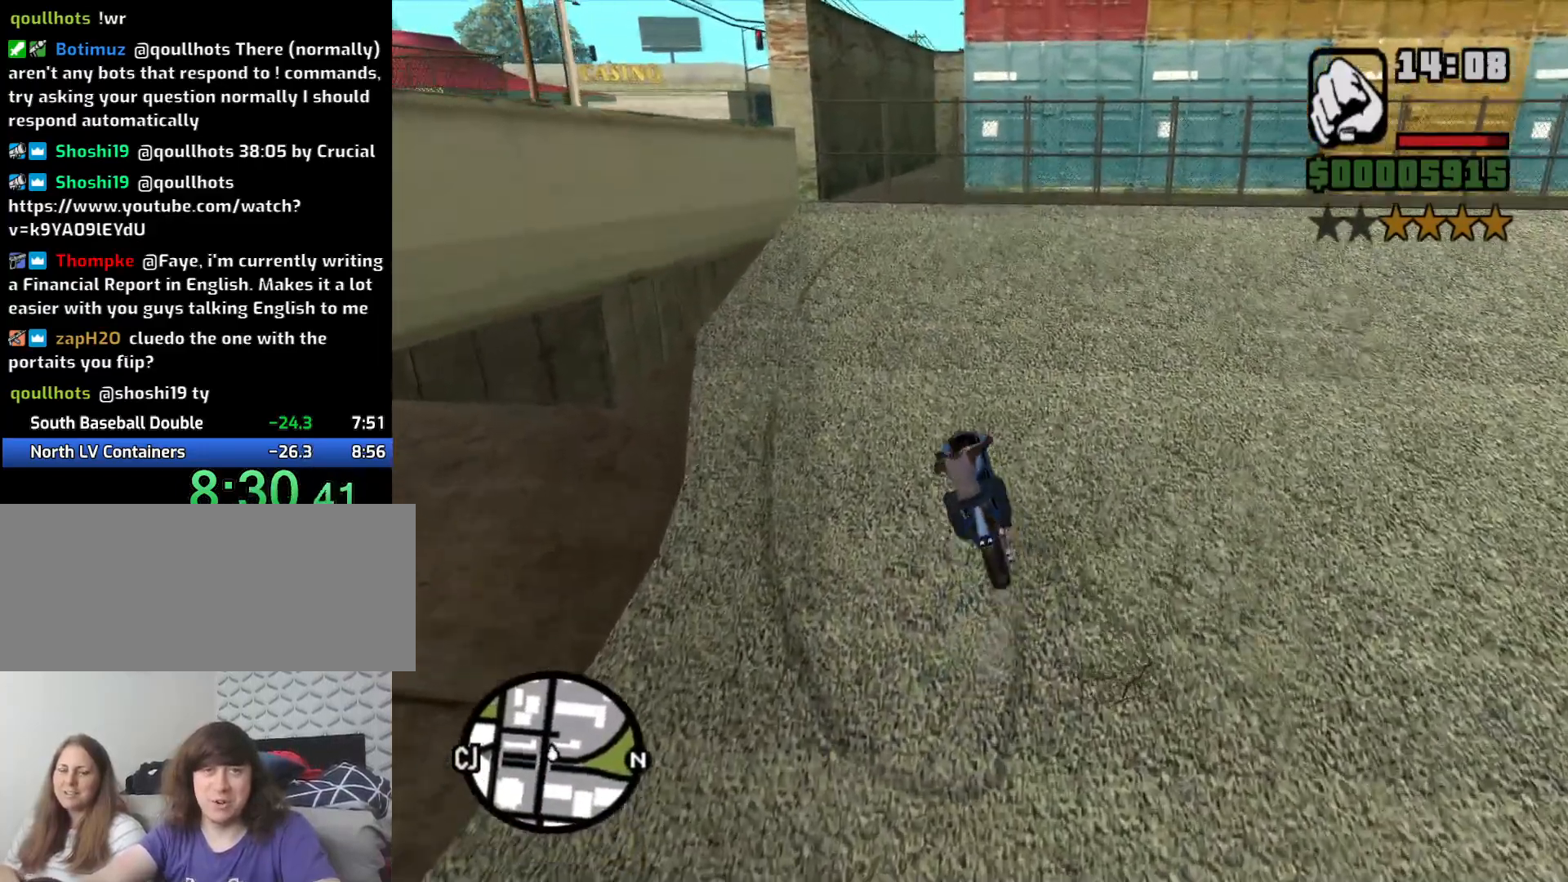
{"keys": ["w"], "mouse": [], "events": [[66, "2", "up"], [150, "2", "down"], [300, "2", "up"], [350, "d", "down"], [400, "2", "down"], [450, "d", "up"], [500, "2", "up"]]}
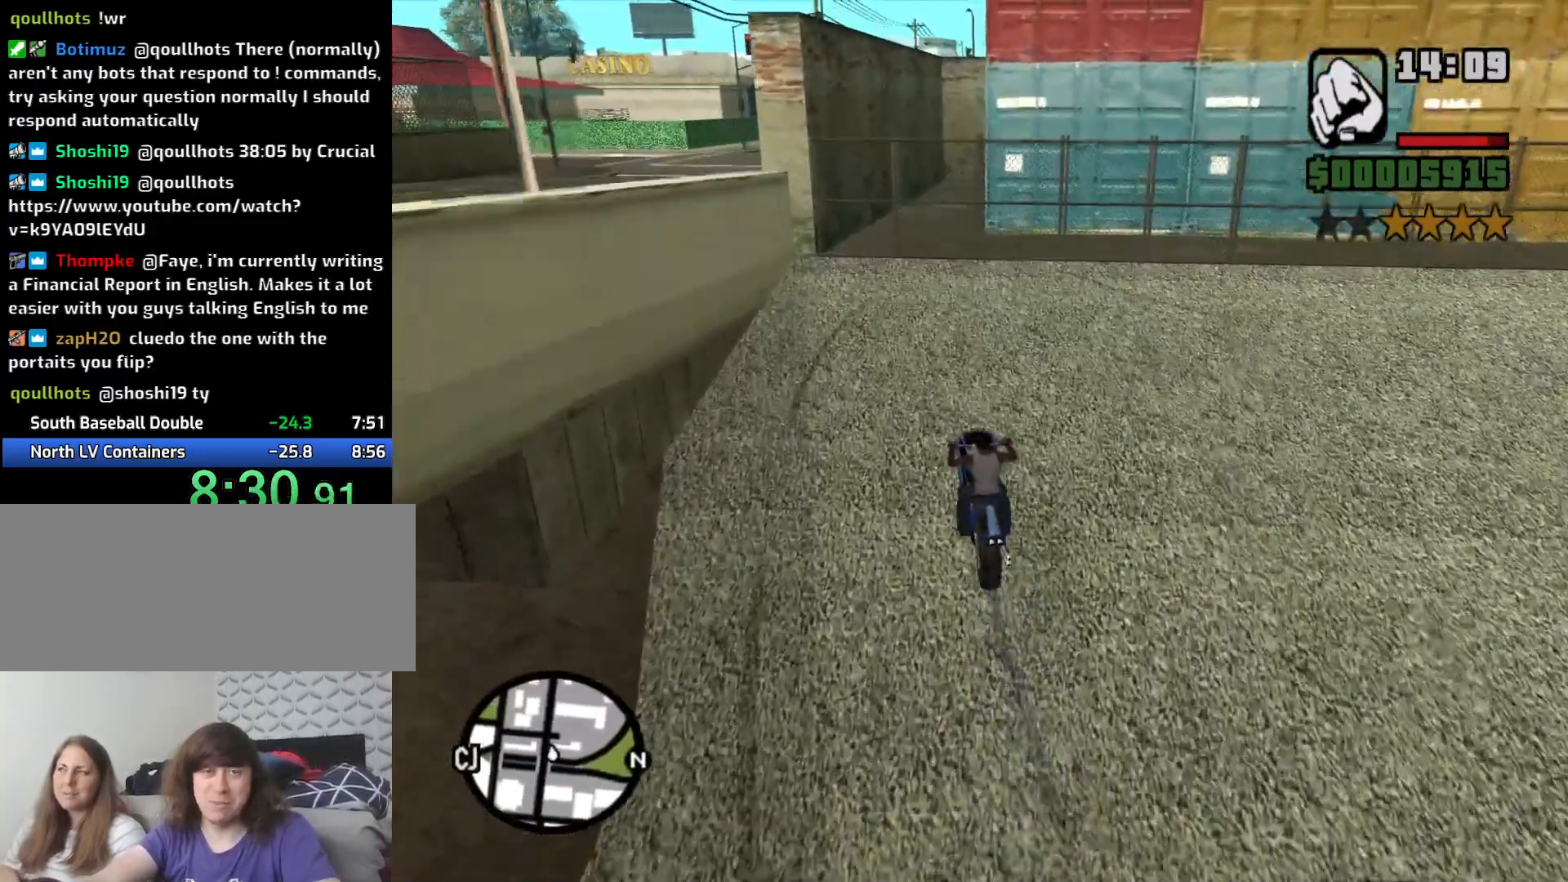
{"keys": [], "mouse": [], "events": [[83, "2", "down"], [166, "2", "up"], [266, "2", "down"], [366, "2", "up"], [366, "d", "down"], [450, "w", "up"], [500, "d", "up"]]}
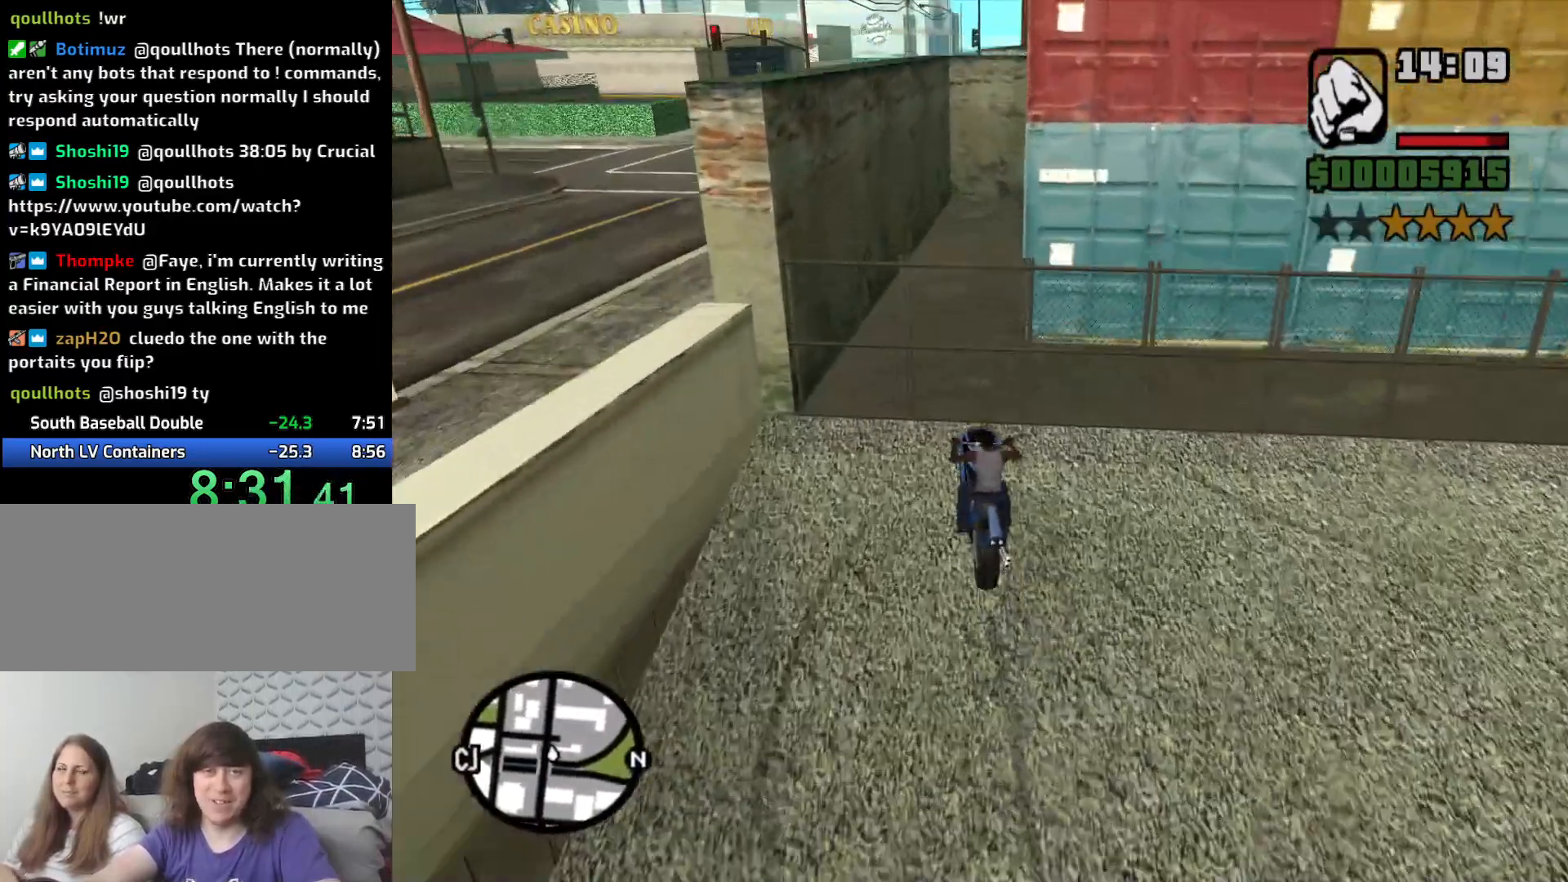
{"keys": ["d"], "mouse": [], "events": [[416, "d", "down"]]}
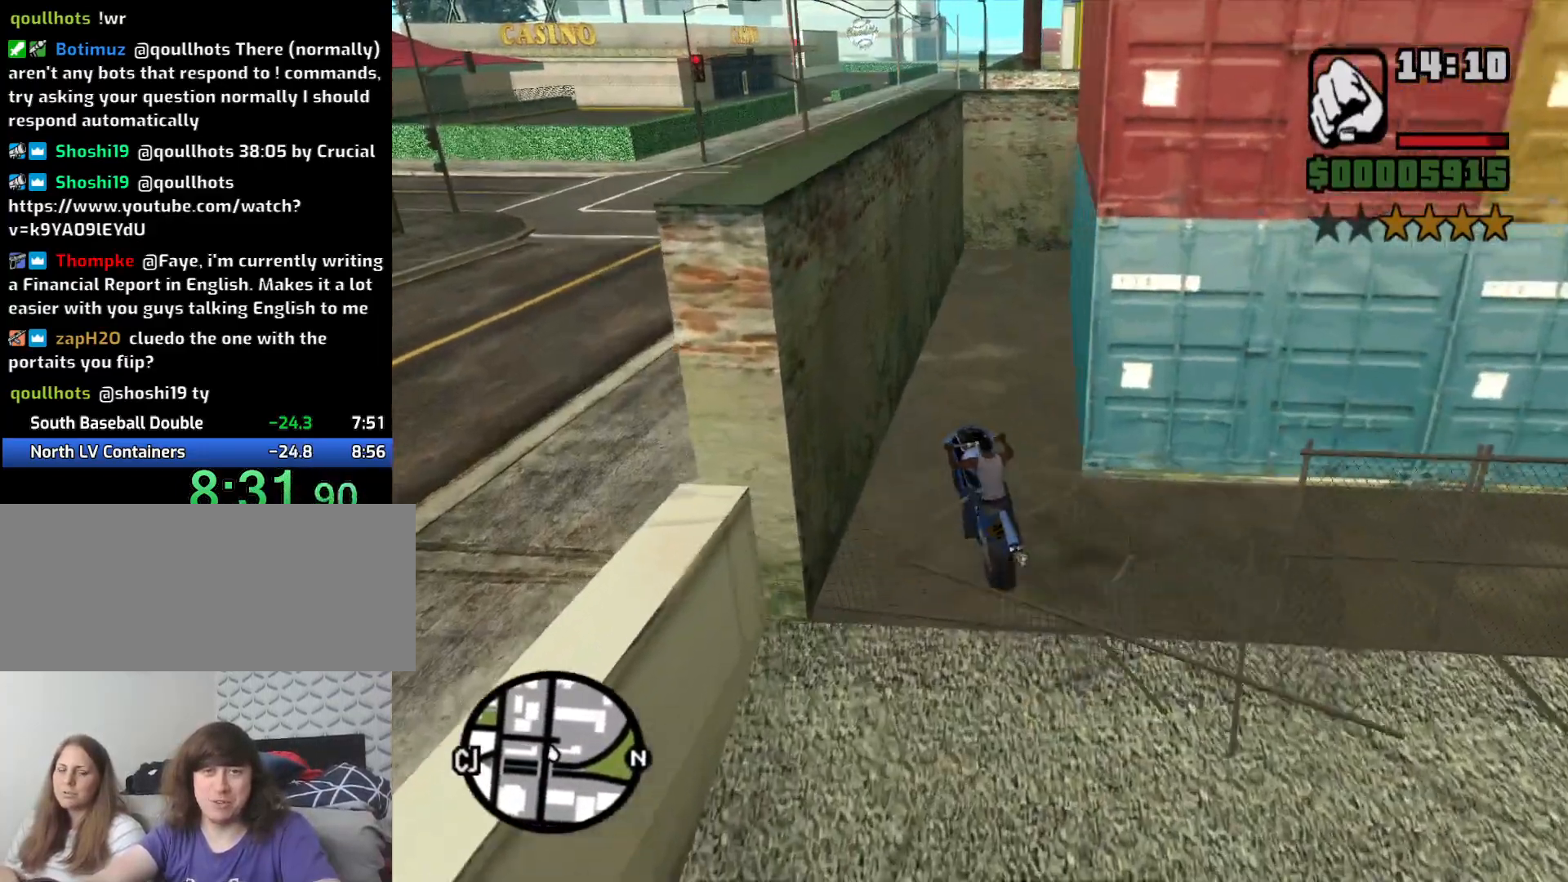
{"keys": ["d", "w"], "mouse": [], "events": [[16, "w", "down"], [150, "2", "down"], [200, "2", "up"], [350, "2", "down"], [383, "d", "up"], [433, "2", "up"], [433, "d", "down"]]}
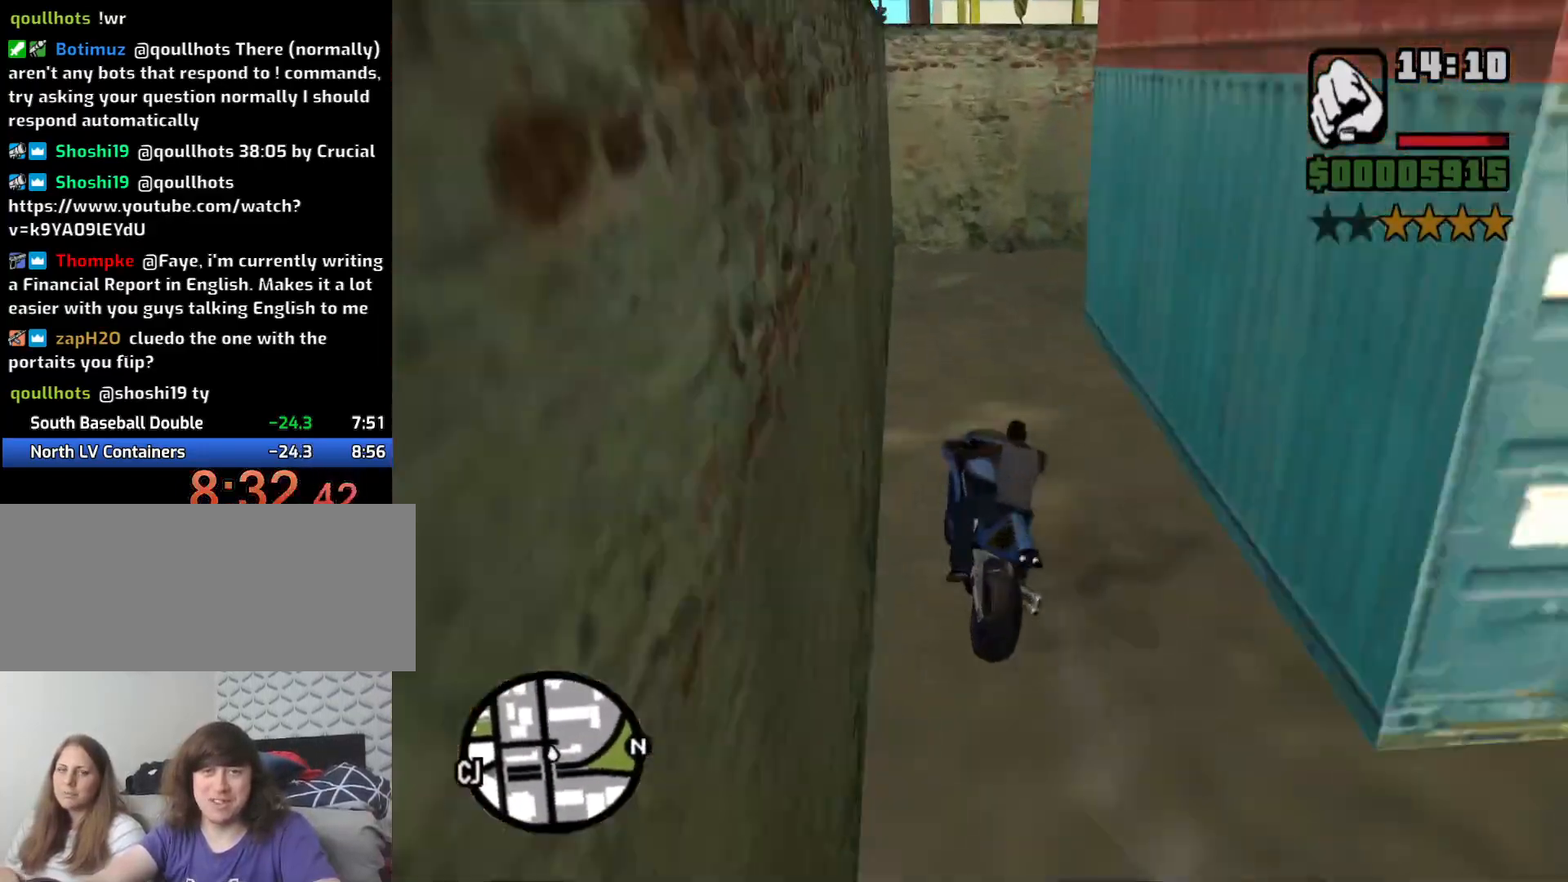
{"keys": ["5", "d"], "mouse": [], "events": [[33, "2", "down"], [116, "2", "up"], [266, "w", "up"], [350, "5", "down"], [400, "space", "down"], [500, "space", "up"]]}
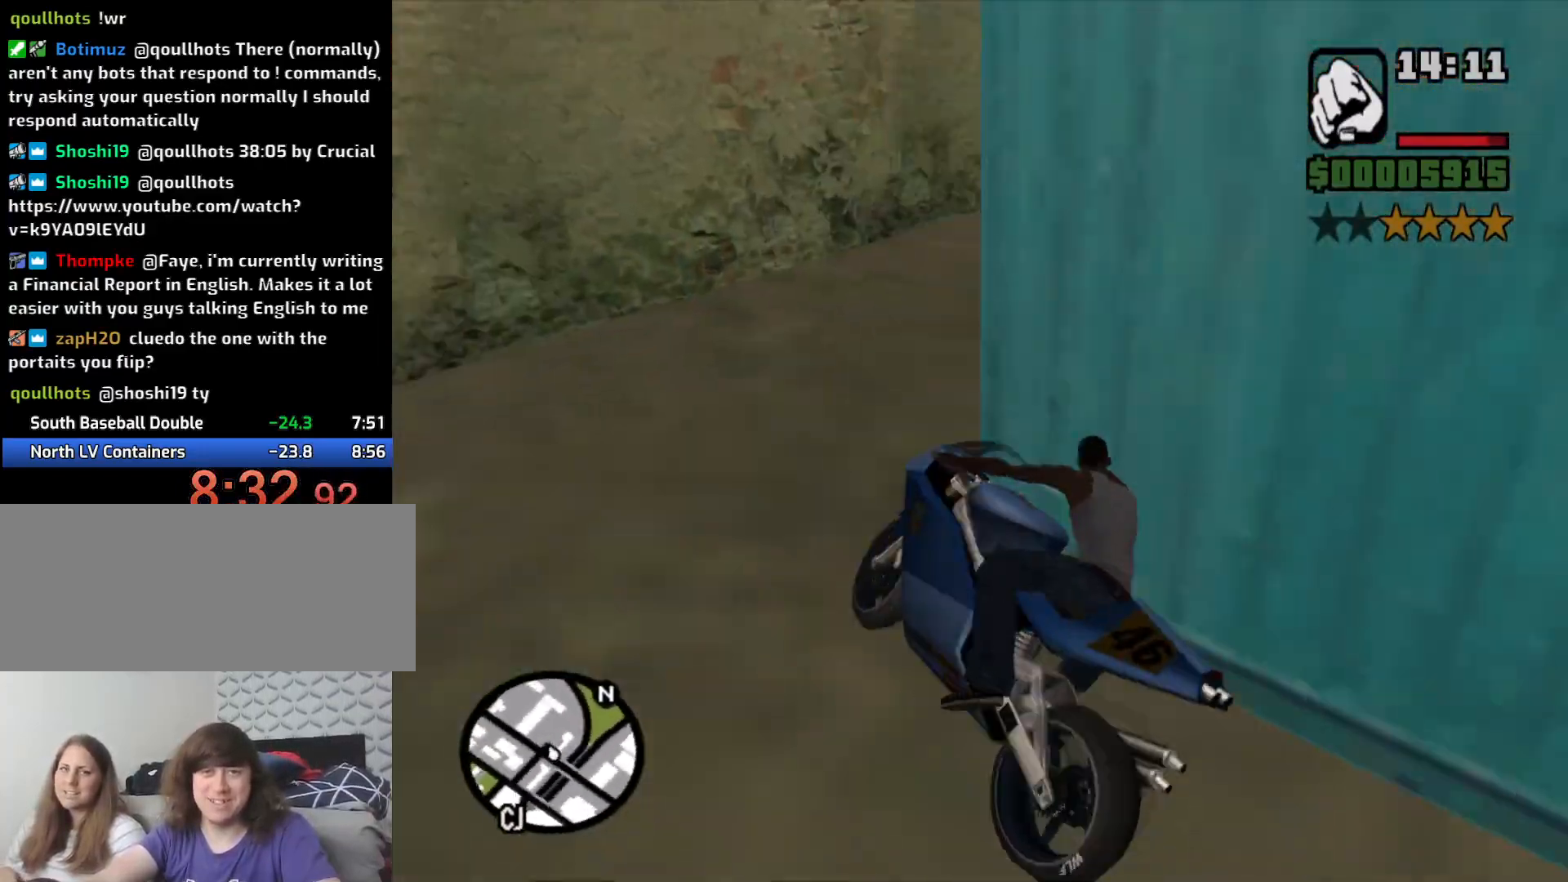
{"keys": ["w"], "mouse": [], "events": [[100, "5", "up"], [150, "space", "down"], [233, "space", "up"], [333, "2", "down"], [333, "w", "down"], [433, "2", "up"], [466, "d", "up"]]}
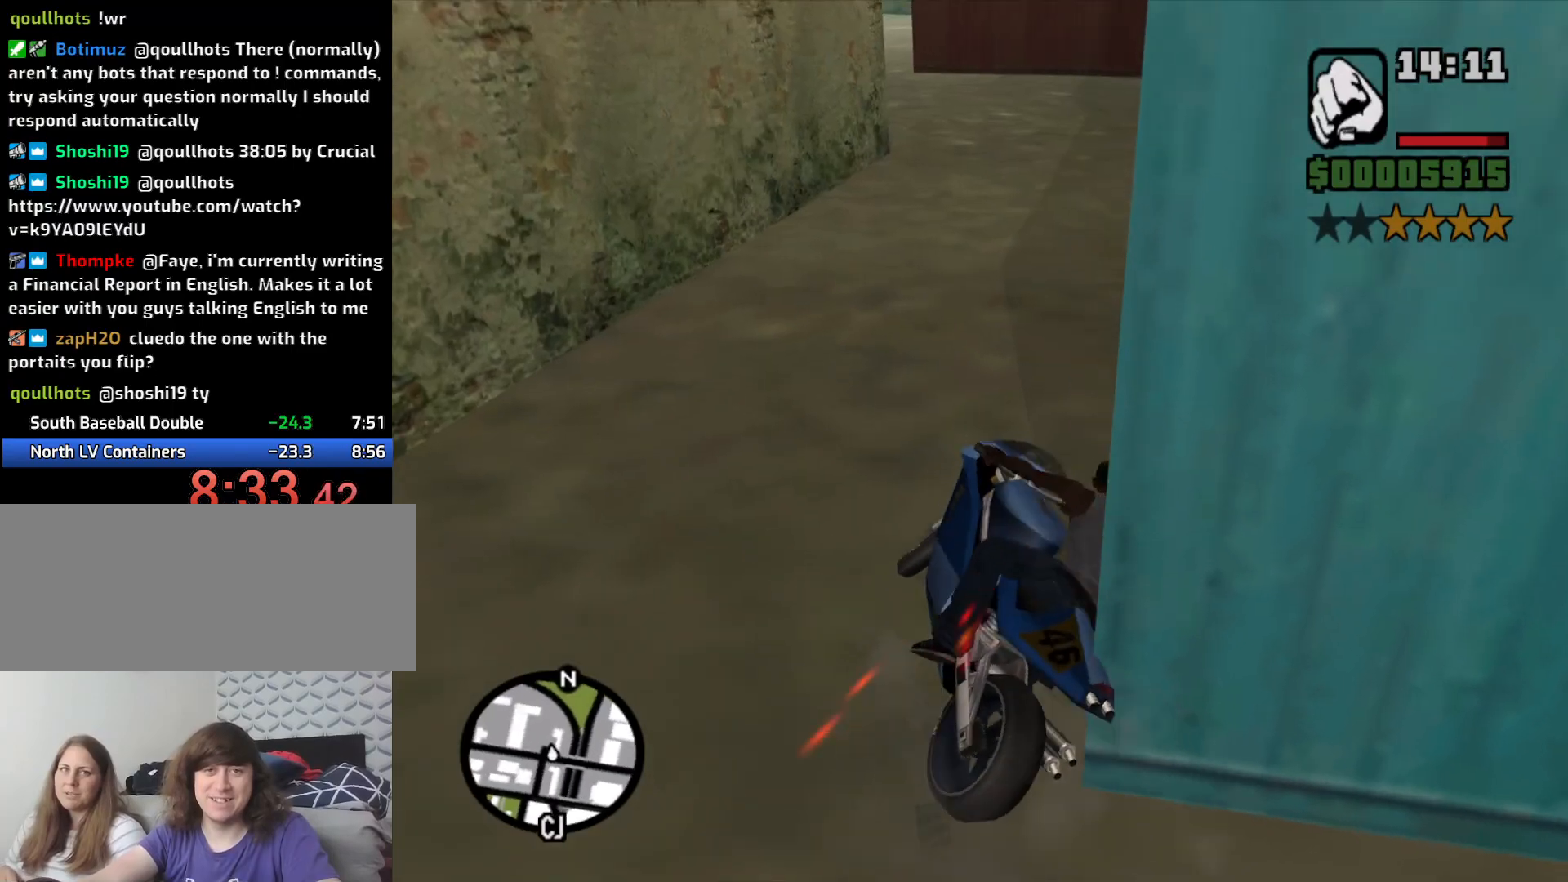
{"keys": ["w"], "mouse": [], "events": [[16, "2", "down"], [116, "2", "up"], [200, "d", "down"], [250, "2", "down"], [300, "2", "up"], [383, "d", "up"], [433, "2", "down"], [483, "2", "up"]]}
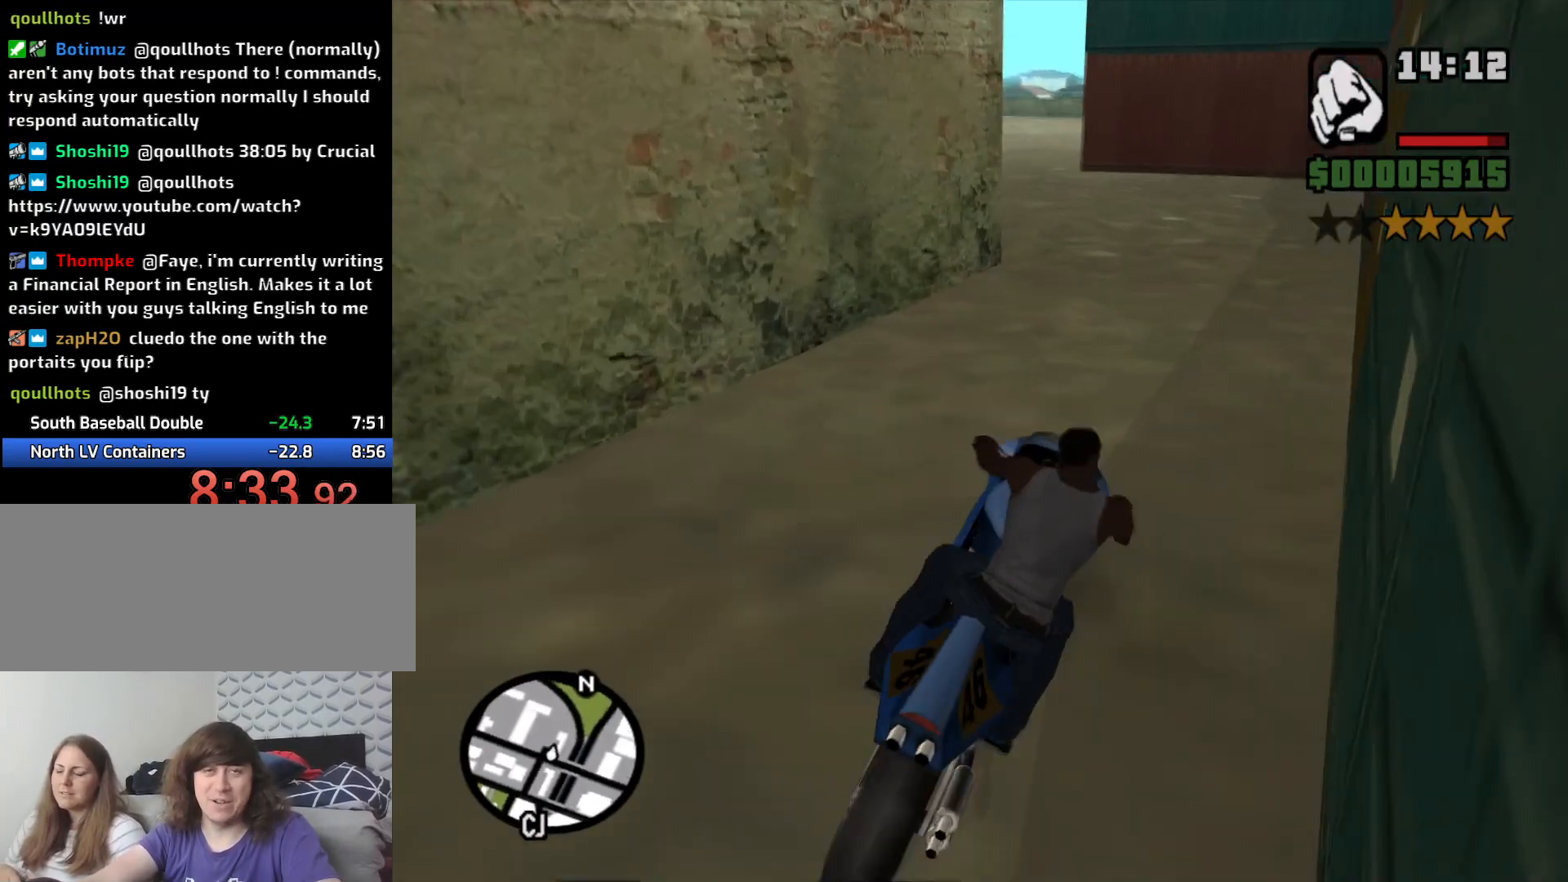
{"keys": ["2", "a", "w"], "mouse": [], "events": [[83, "2", "down"], [166, "2", "up"], [166, "a", "down"], [500, "2", "down"]]}
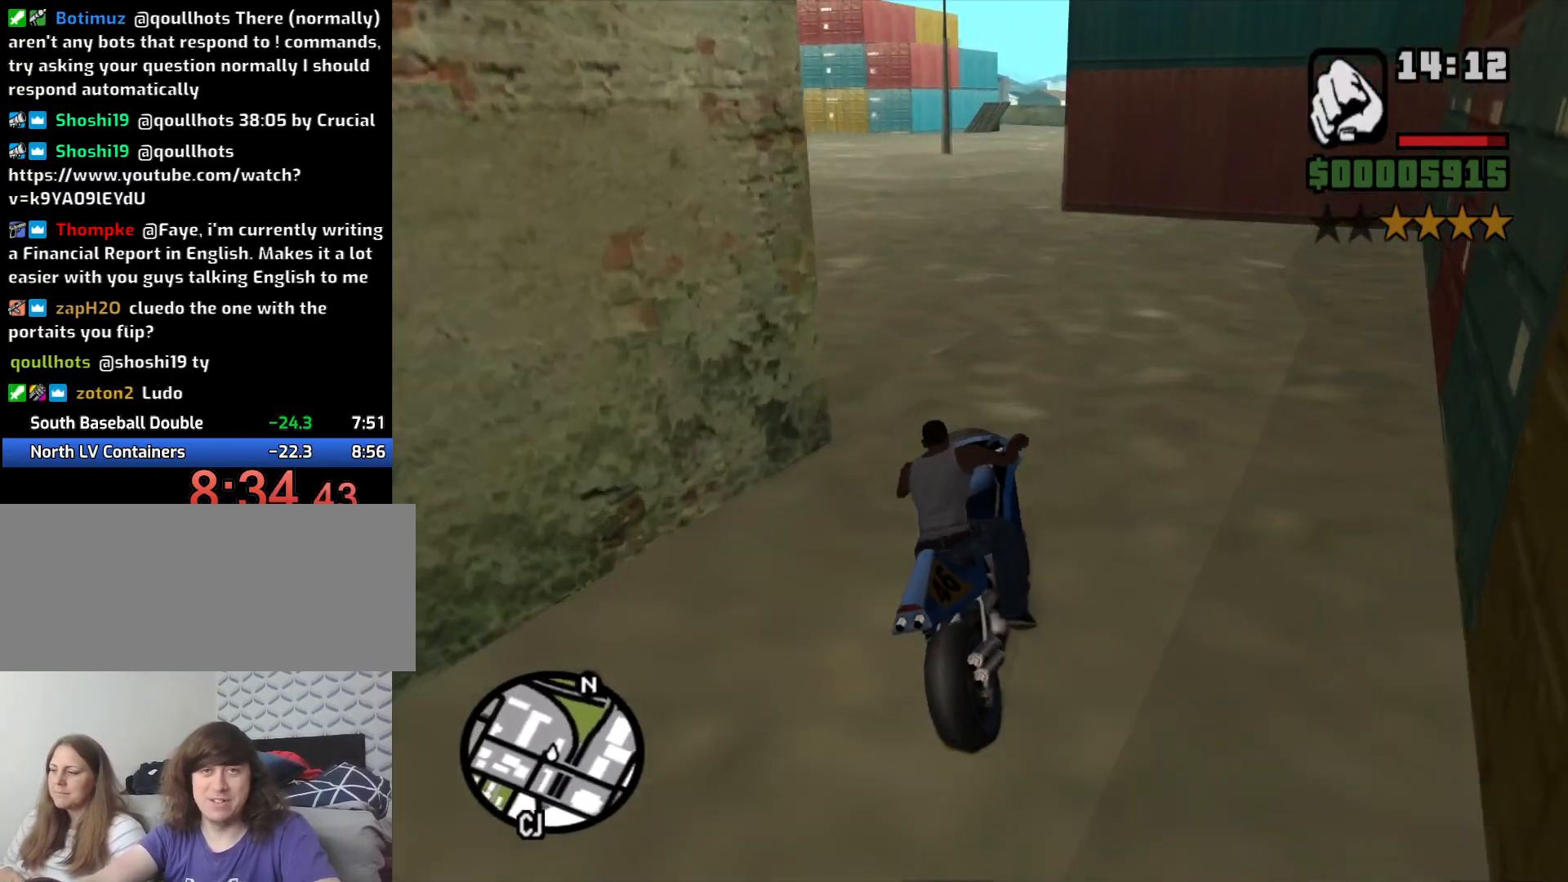
{"keys": ["a", "w"], "mouse": [], "events": [[100, "2", "up"], [183, "2", "down"], [283, "2", "up"], [383, "2", "down"], [466, "2", "up"]]}
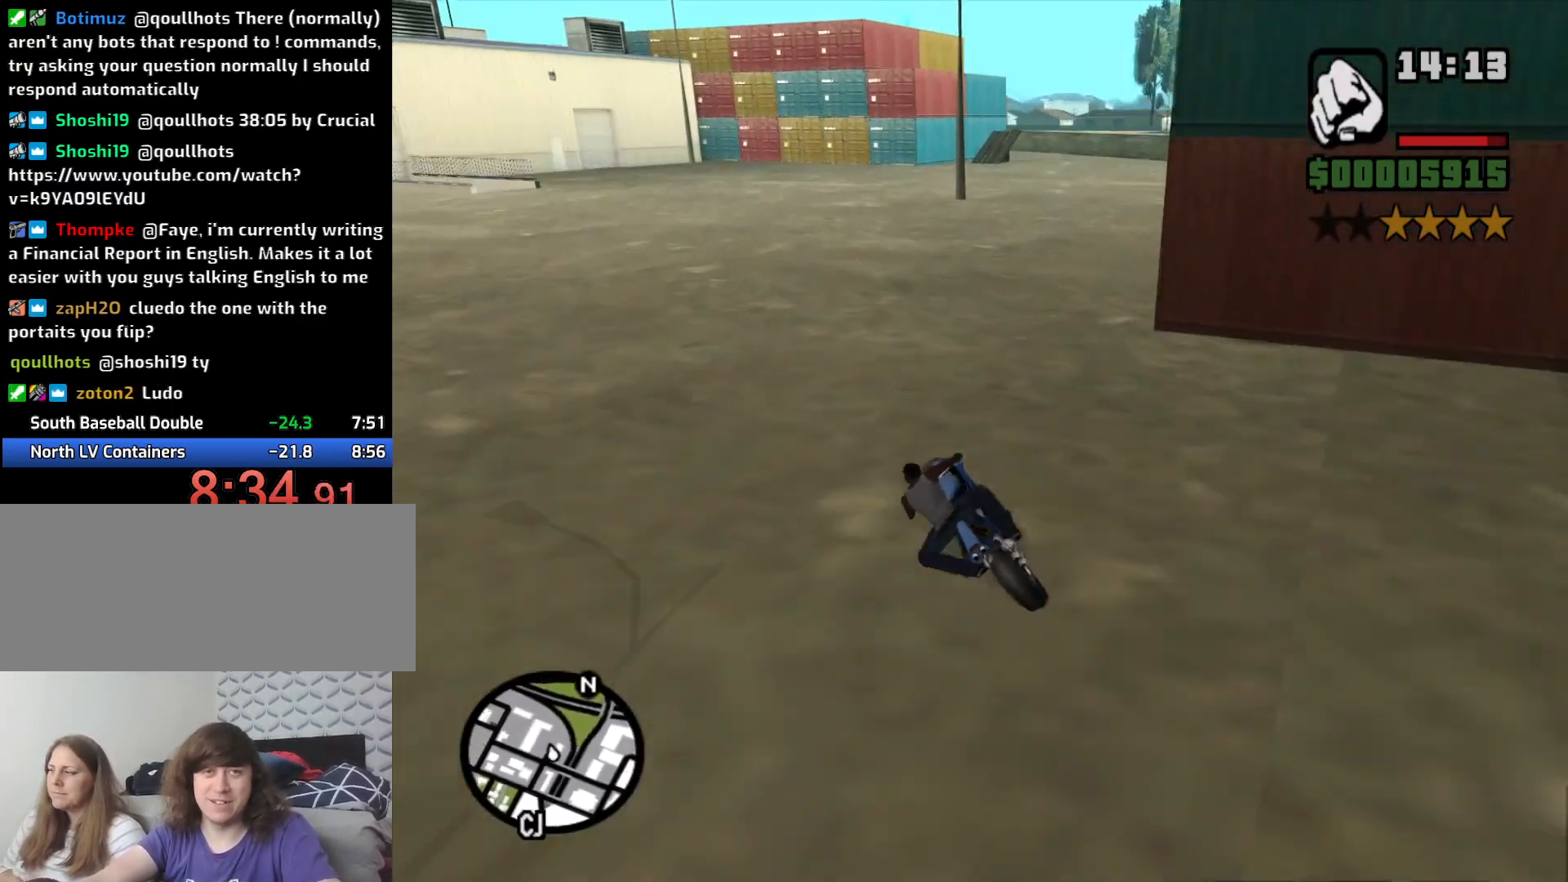
{"keys": ["2", "w"], "mouse": [], "events": [[66, "2", "down"], [66, "a", "up"], [150, "2", "up"], [250, "2", "down"], [250, "d", "down"], [350, "2", "up"], [433, "2", "down"], [483, "d", "up"]]}
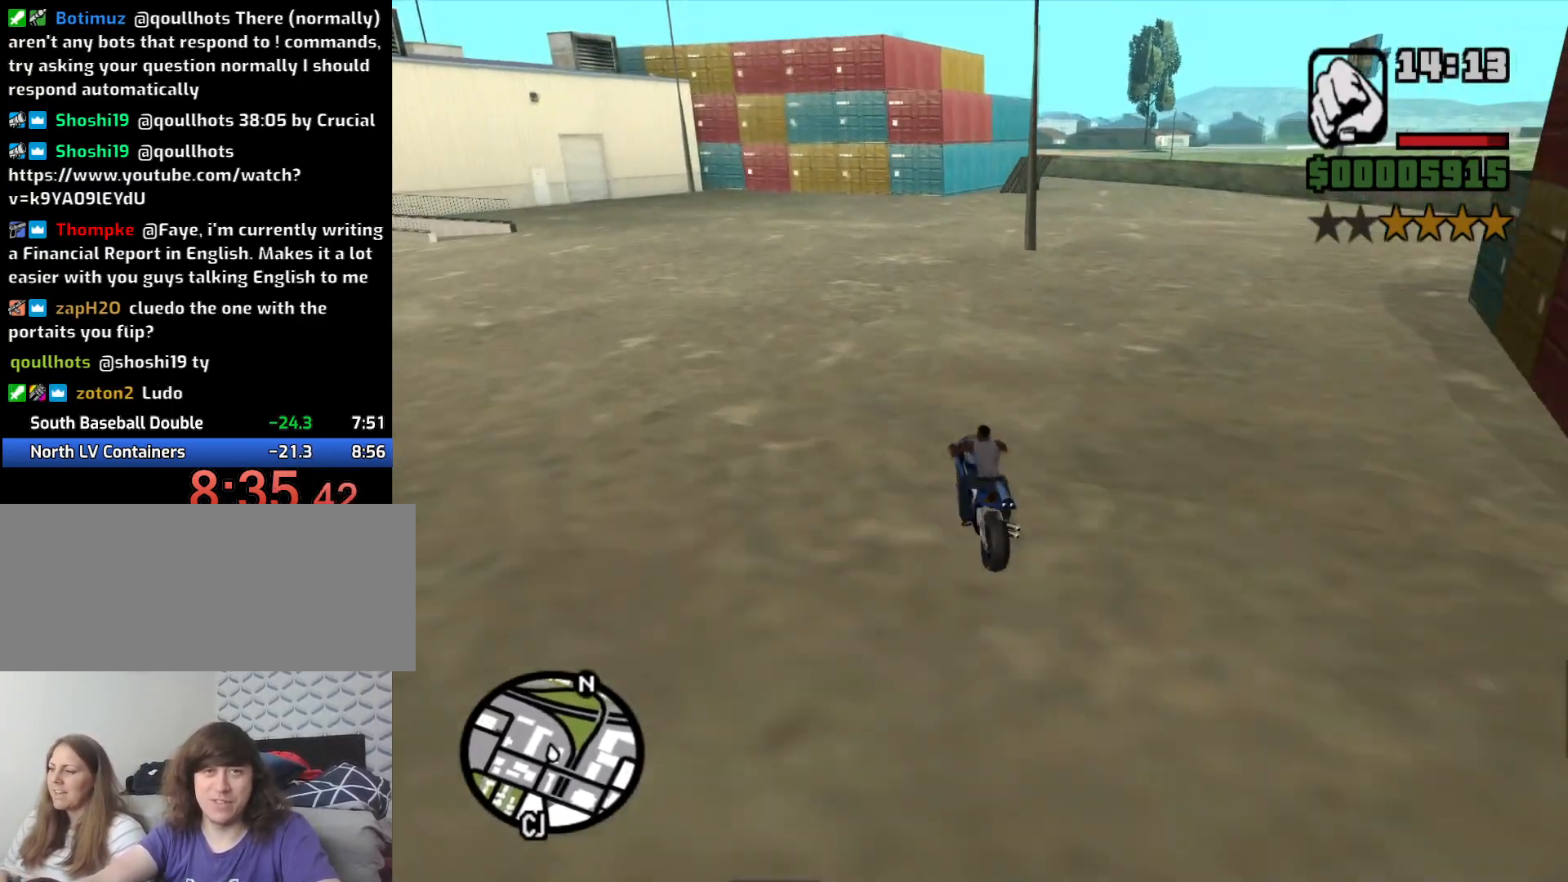
{"keys": ["2", "w"], "mouse": [], "events": [[33, "2", "up"], [133, "2", "down"], [133, "d", "down"], [216, "2", "up"], [316, "2", "down"], [450, "2", "up"], [500, "2", "down"], [500, "d", "up"]]}
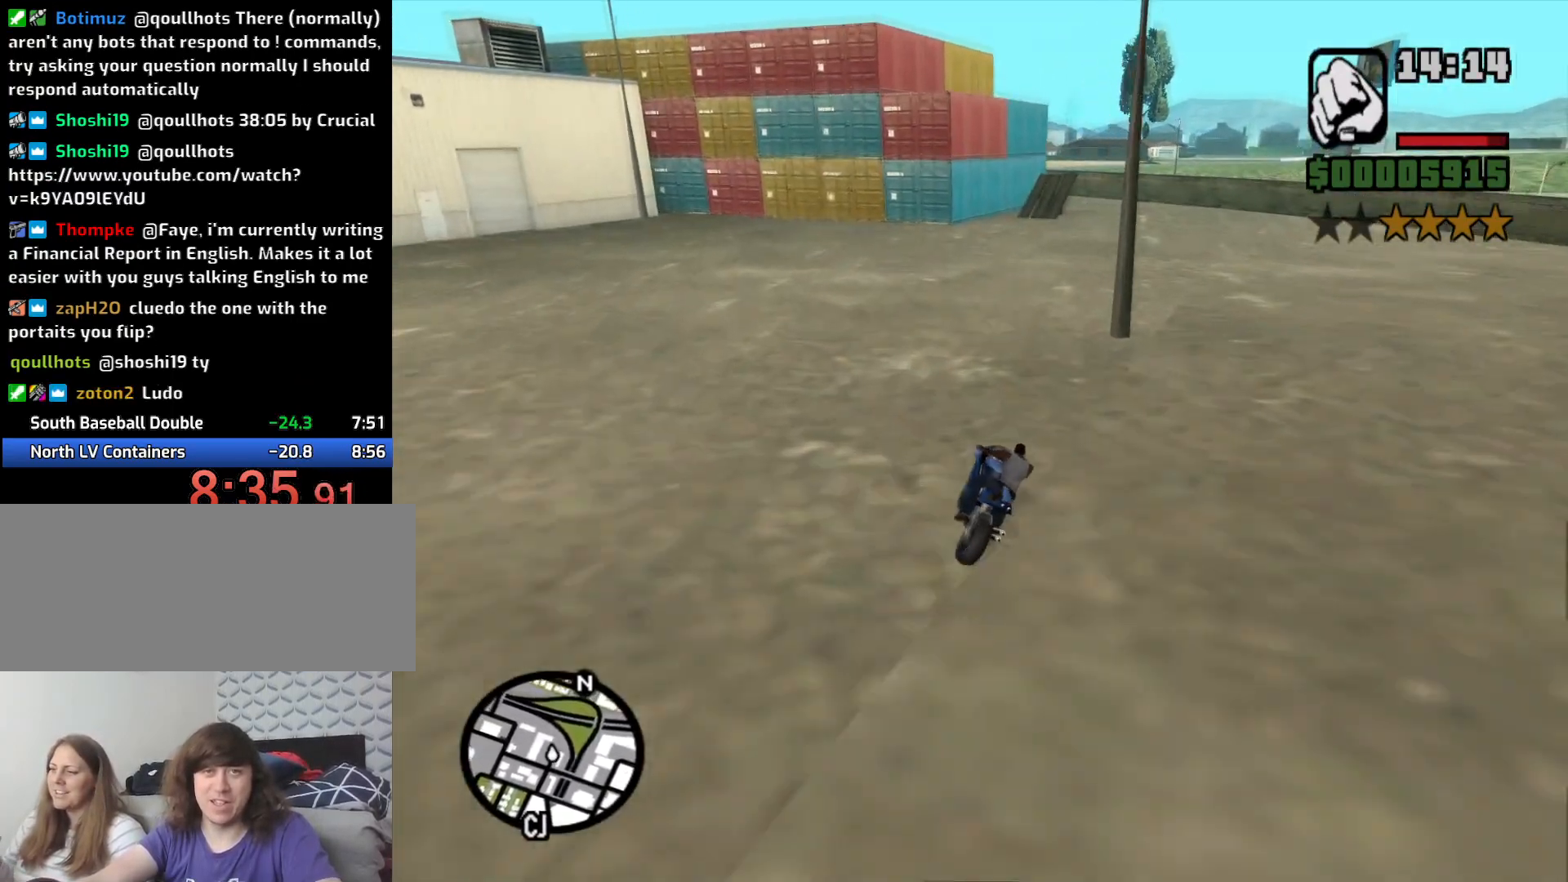
{"keys": ["d", "w"], "mouse": [], "events": [[83, "2", "up"], [183, "2", "down"], [250, "d", "down"], [283, "2", "up"], [383, "2", "down"], [483, "2", "up"]]}
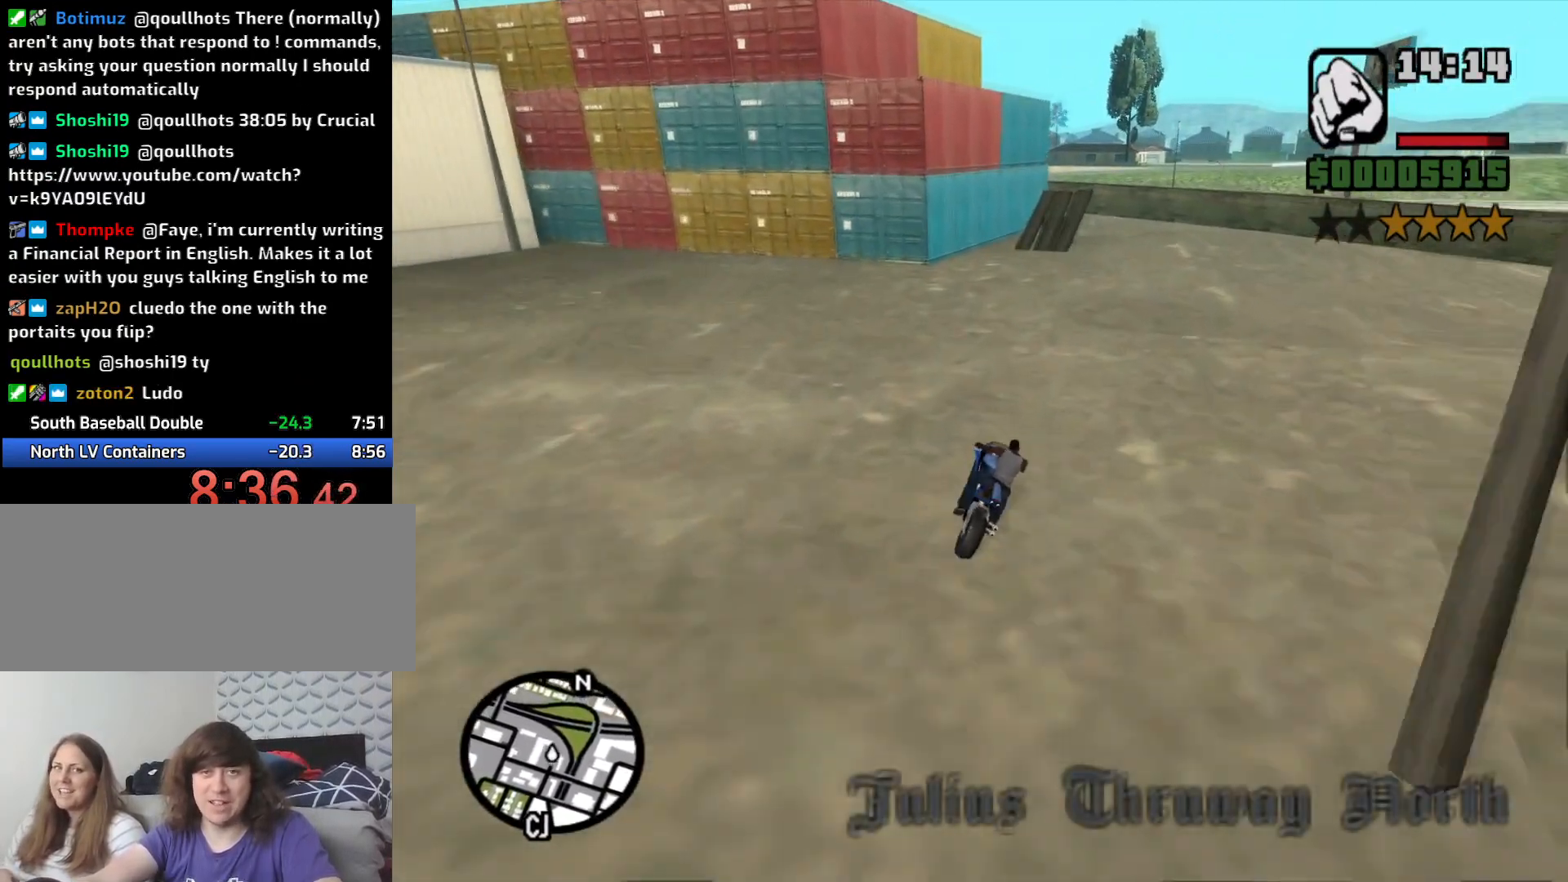
{"keys": ["2", "w"], "mouse": [], "events": [[16, "d", "up"], [66, "2", "down"], [116, "d", "down"], [150, "2", "up"], [250, "2", "down"], [350, "2", "up"], [350, "d", "up"], [400, "2", "down"]]}
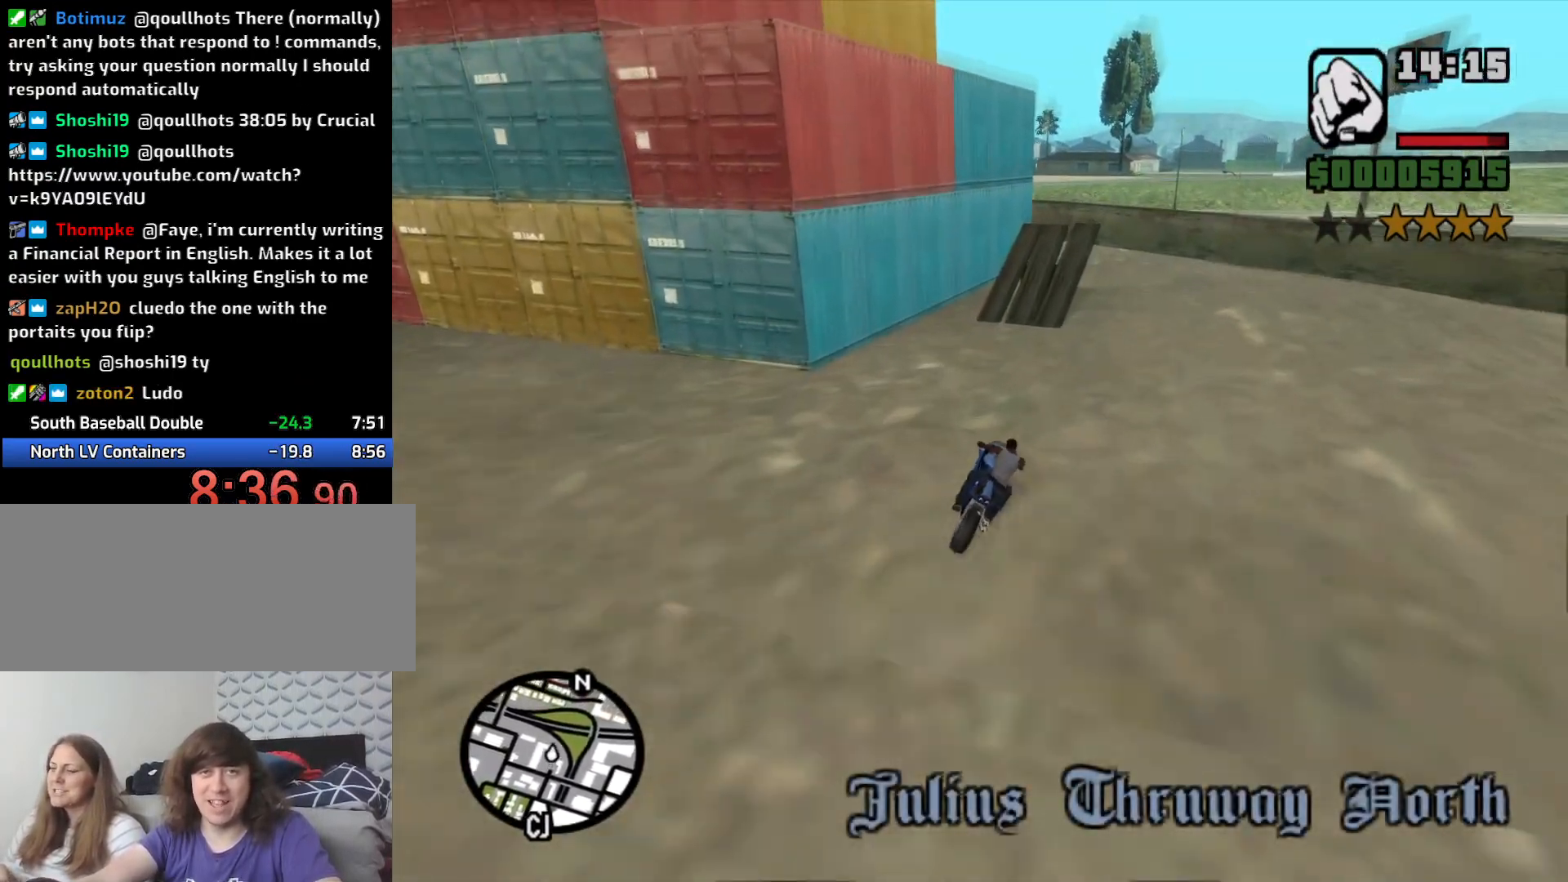
{"keys": ["2", "w"], "mouse": [], "events": [[33, "2", "up"], [83, "2", "down"], [116, "d", "down"], [216, "2", "up"], [316, "2", "down"], [366, "d", "up"], [400, "2", "up"], [500, "2", "down"]]}
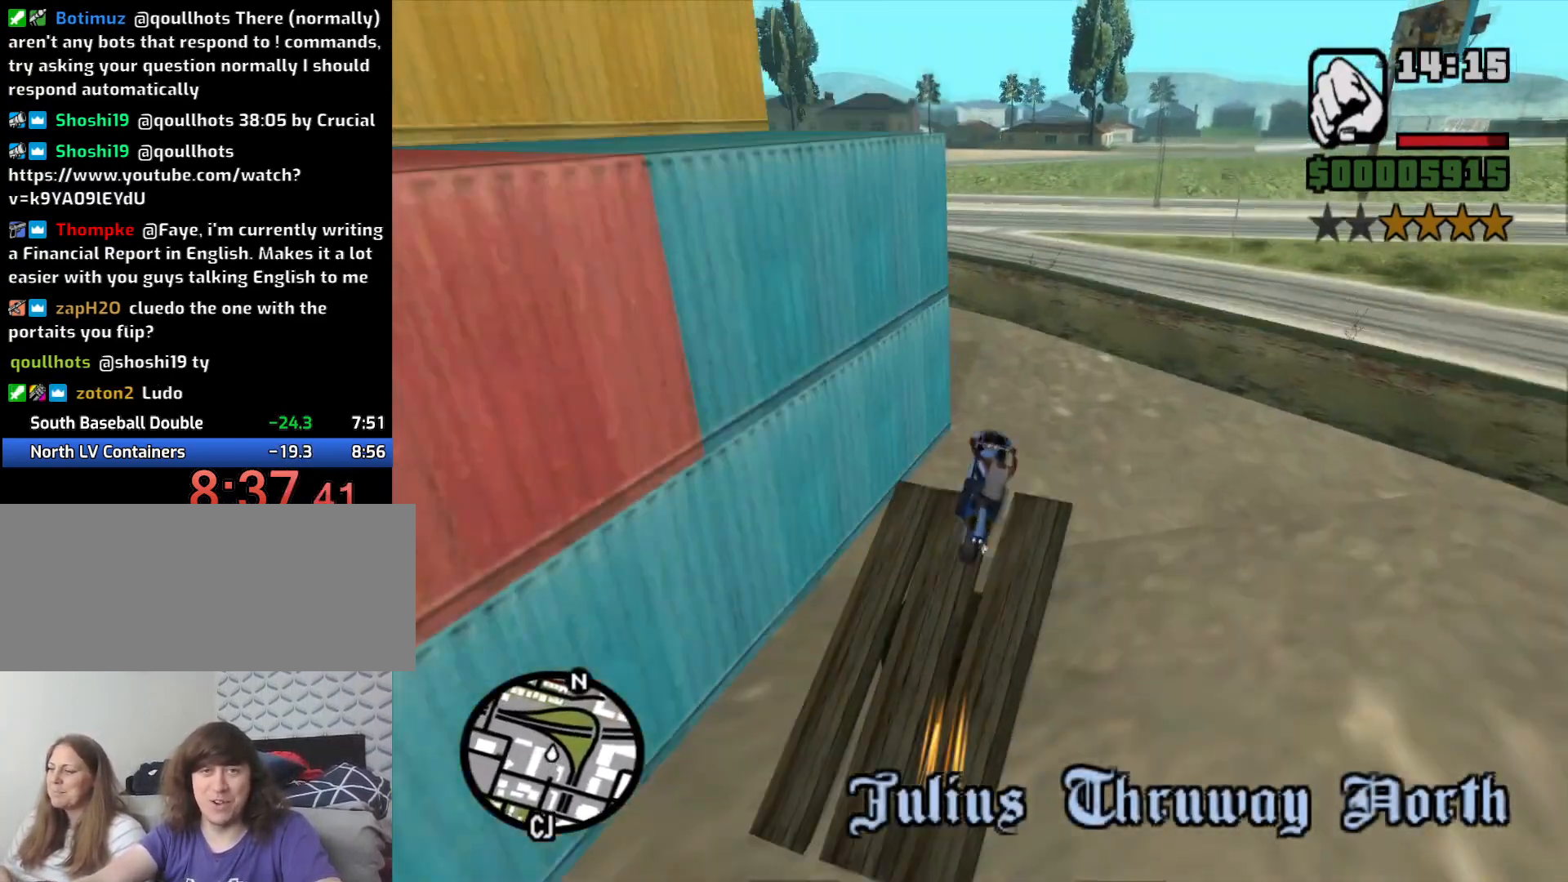
{"keys": ["w"], "mouse": [], "events": [[100, "2", "up"], [183, "2", "down"], [283, "2", "up"], [366, "2", "down"], [466, "2", "up"]]}
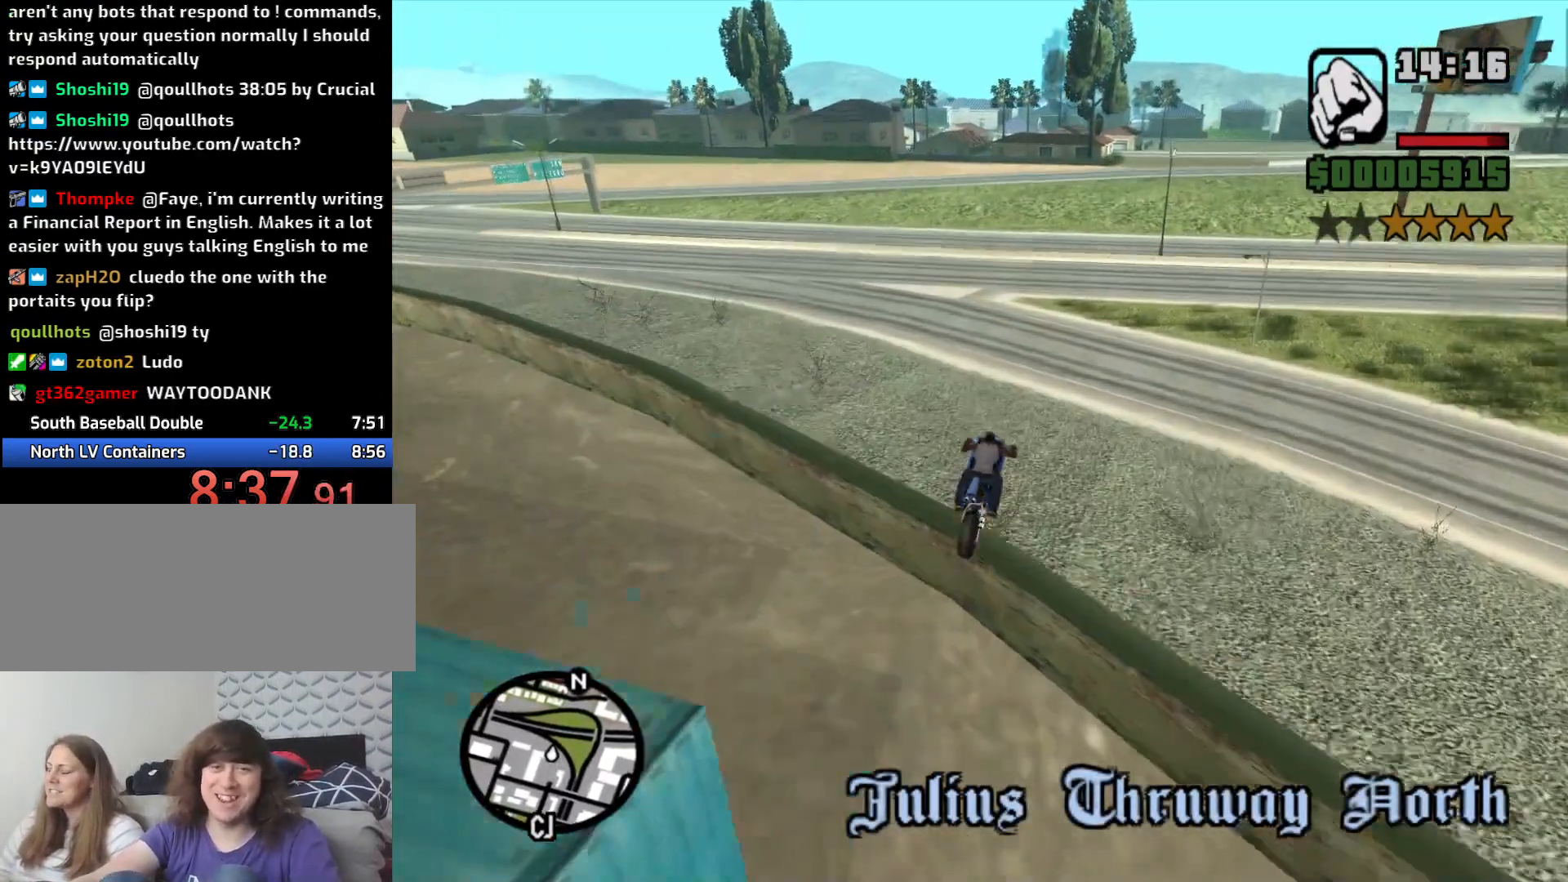
{"keys": ["s"], "mouse": [], "events": [[66, "2", "down"], [166, "2", "up"], [216, "2", "down"], [300, "w", "up"], [350, "2", "up"], [400, "s", "down"]]}
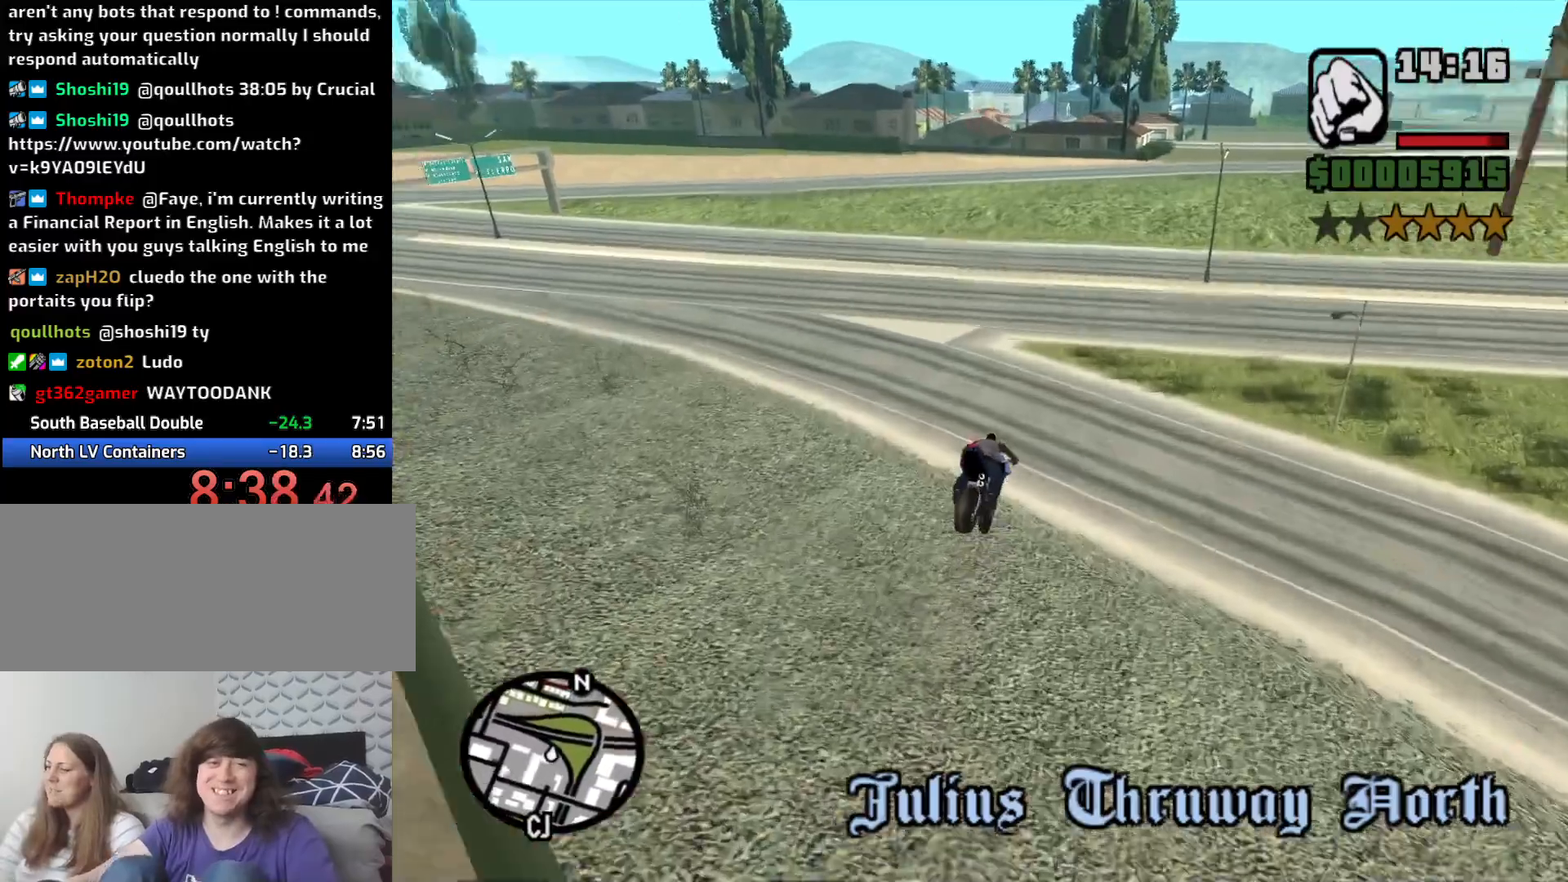
{"keys": [], "mouse": [], "events": [[33, "5", "down"], [166, "s", "up"], [216, "5", "up"]]}
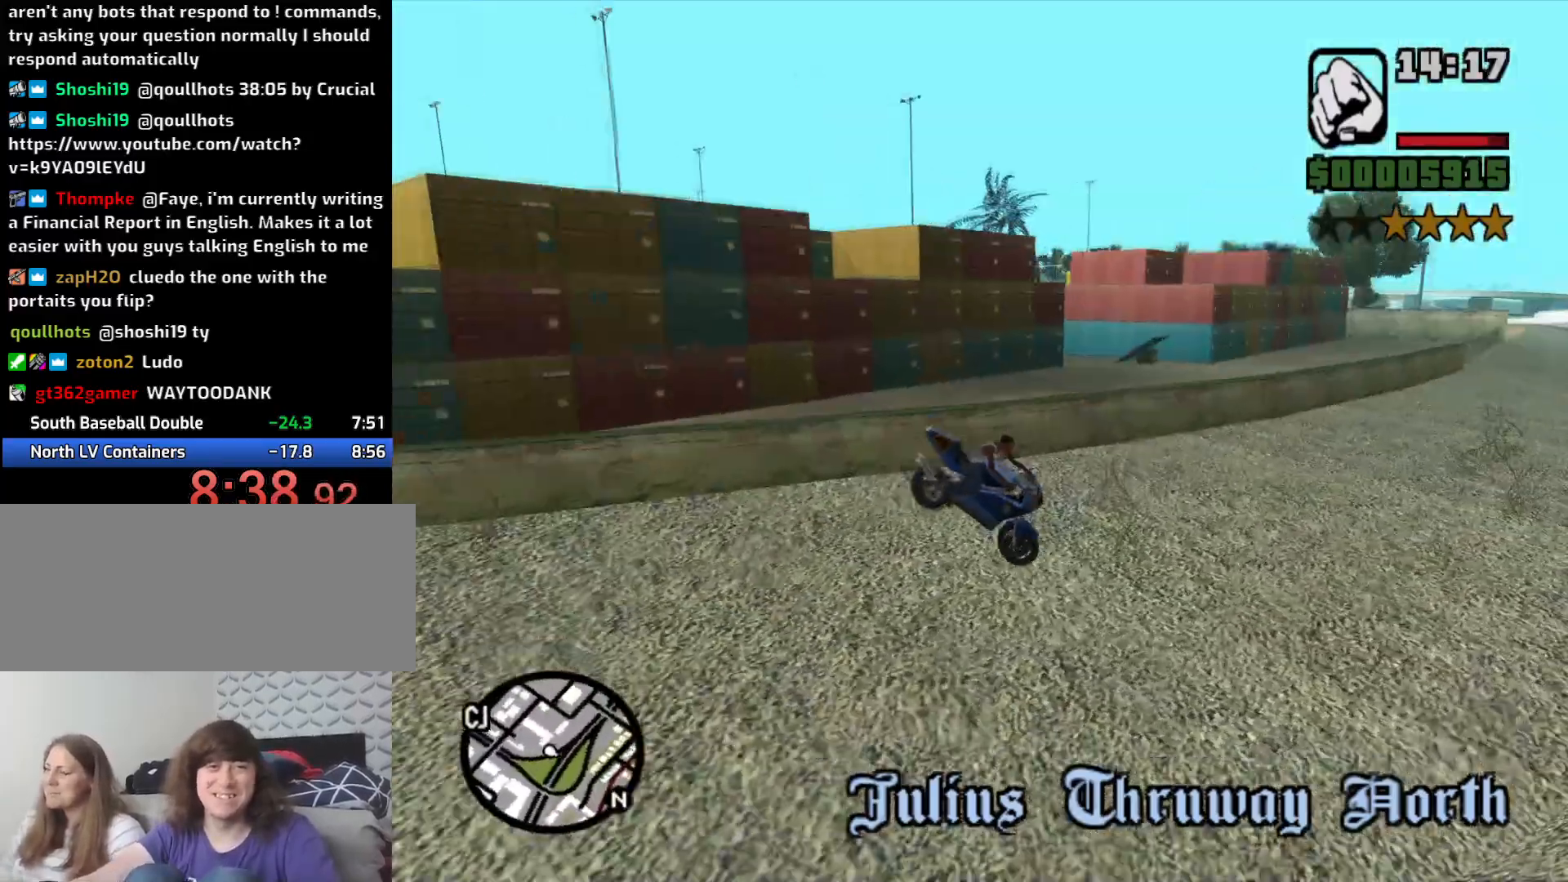
{"keys": ["a", "space"], "mouse": [], "events": [[50, "5", "down"], [133, "a", "down"], [233, "5", "up"], [233, "space", "down"]]}